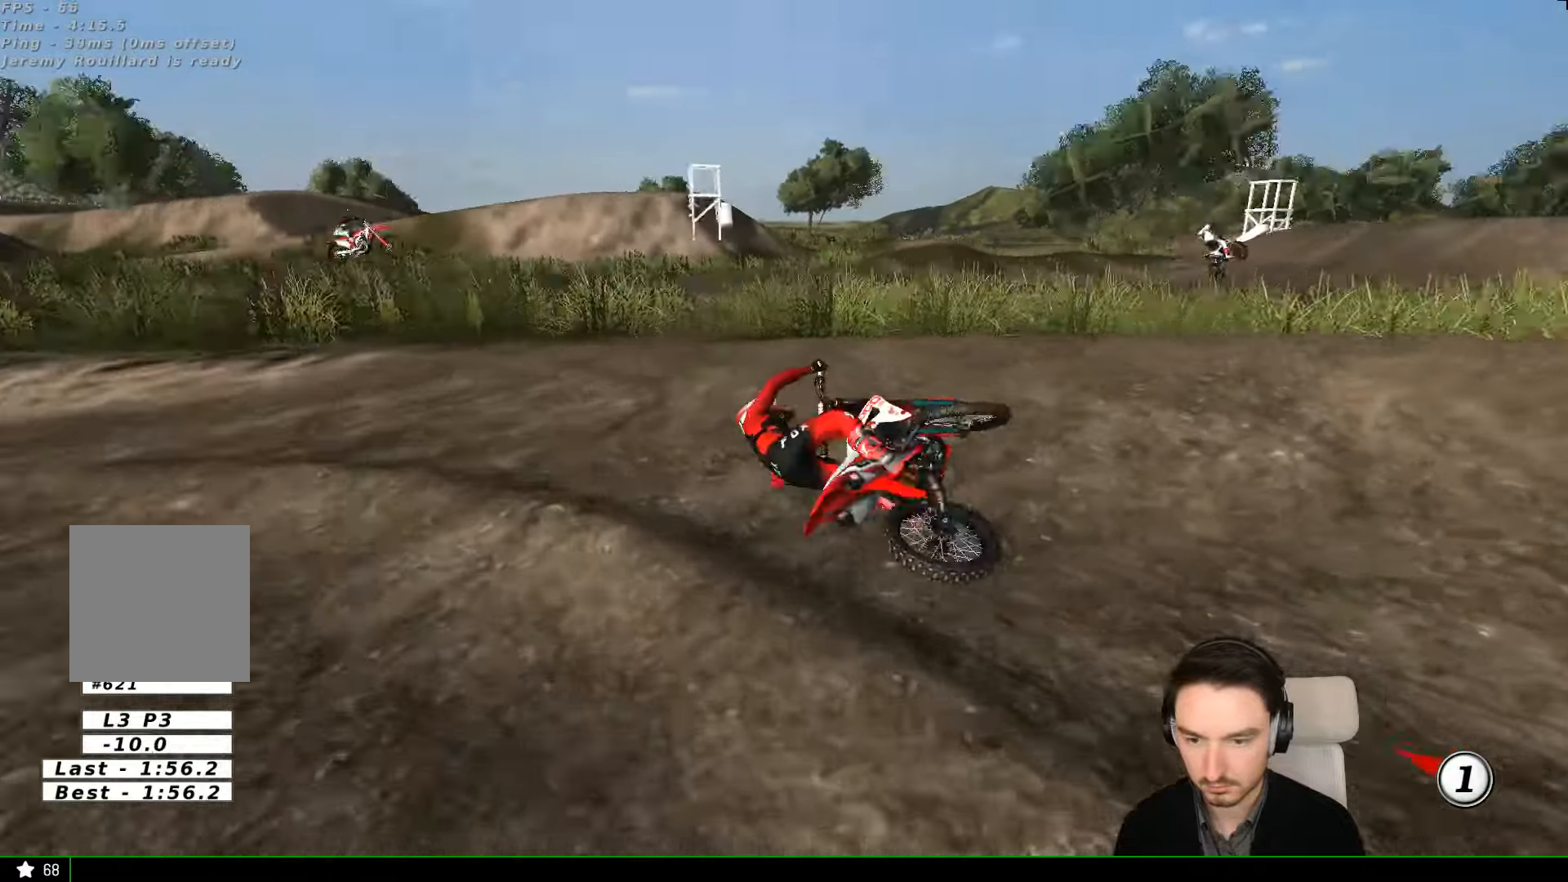
Gameplay with a controller (Xbox layout); each line is a JSON object with the inputs held at the frame after it. "events" lists button and stick changes between this image and that frame as [ms after this image, input, new state], when the widget could be followed in between. Not read: L3 R3 right_stick.
{"buttons": [], "left_stick": "center", "events": [[200, "L1", "up"], [233, "left_stick", "center"]]}
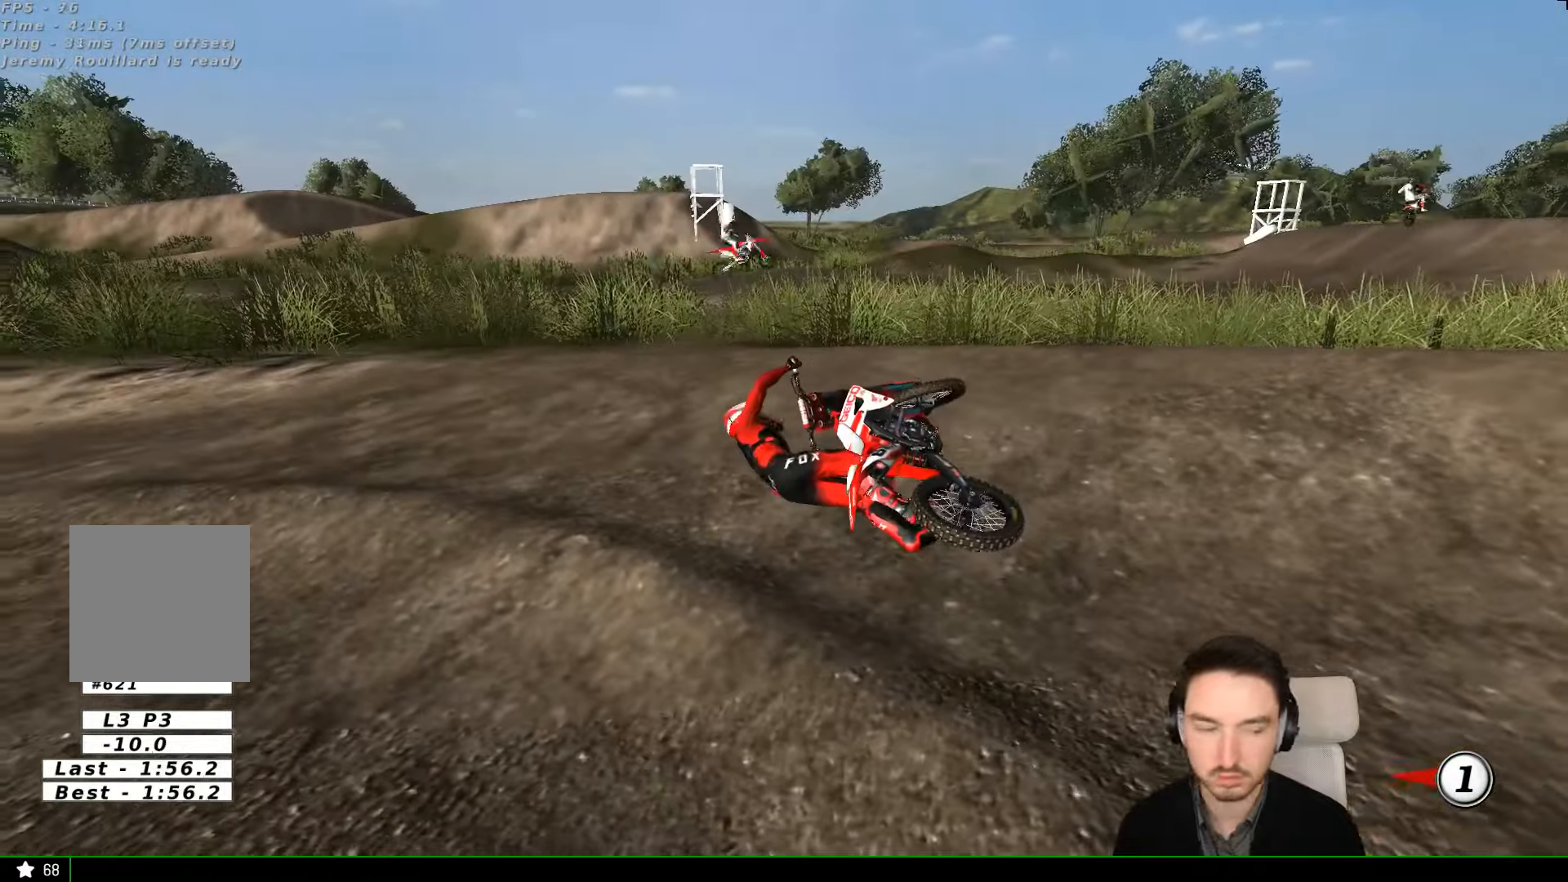
{"buttons": [], "left_stick": "center", "events": []}
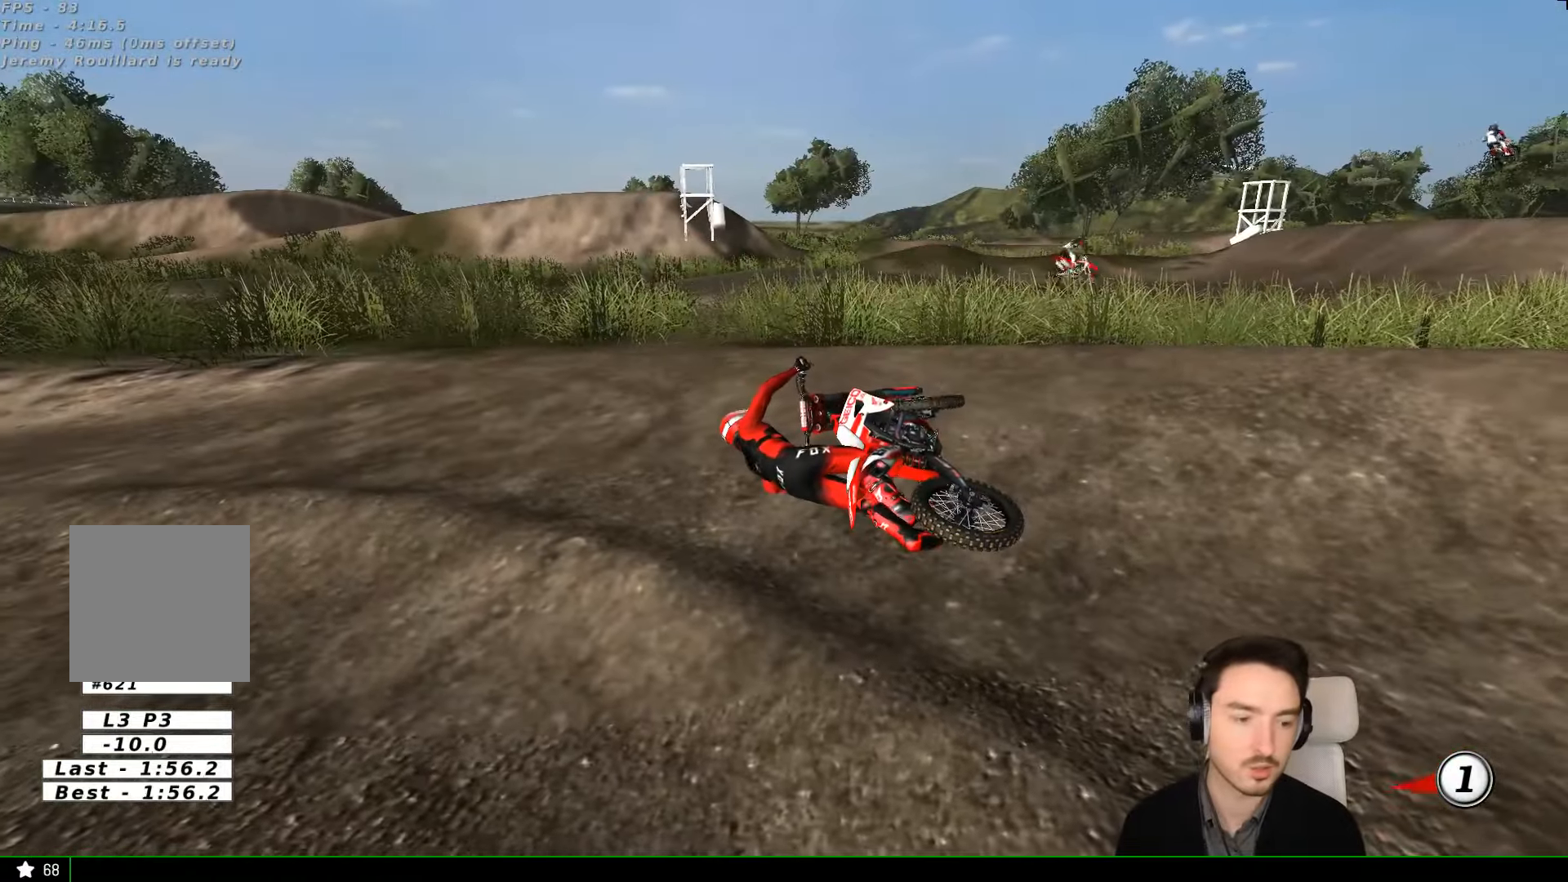
{"buttons": [], "left_stick": "center", "events": []}
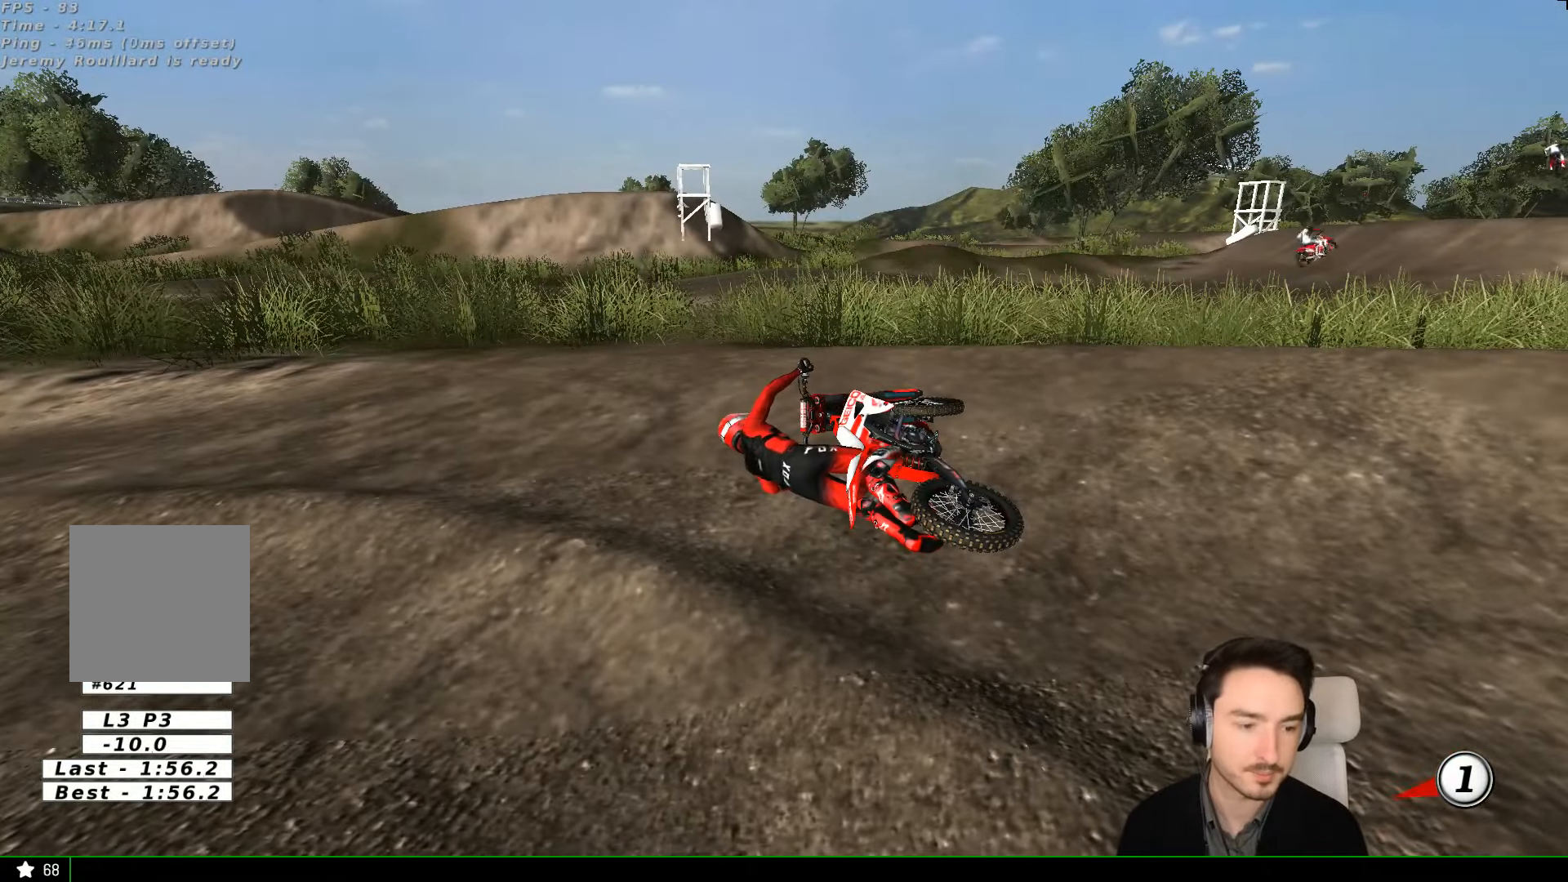
{"buttons": ["X", "Y"], "left_stick": "left", "events": [[167, "left_stick", "left"], [200, "X", "down"], [200, "Y", "down"]]}
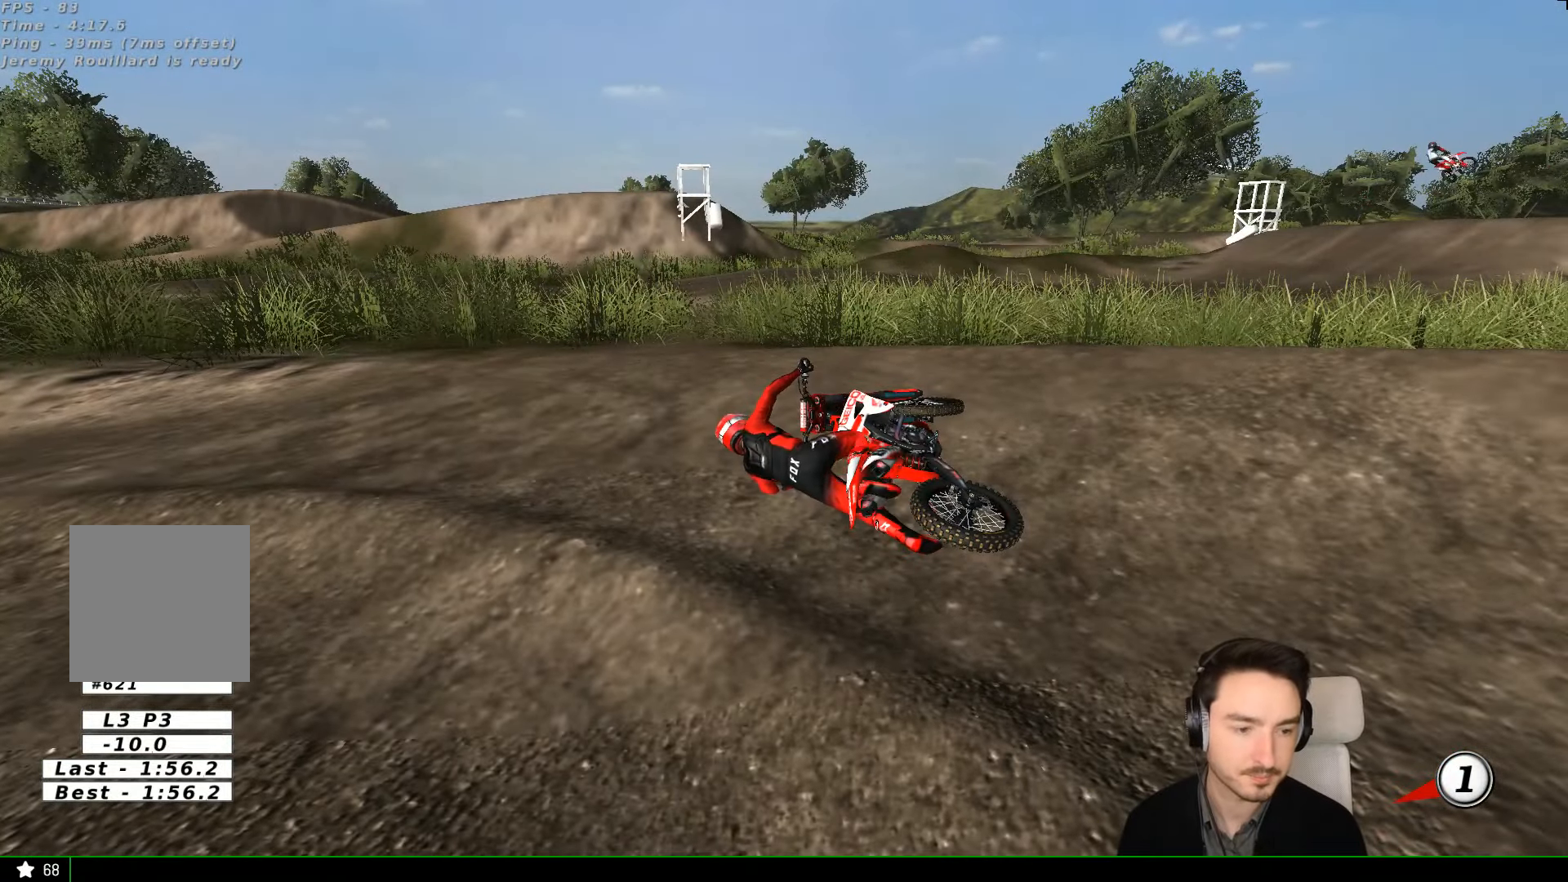
{"buttons": ["X", "Y"], "left_stick": "left", "events": []}
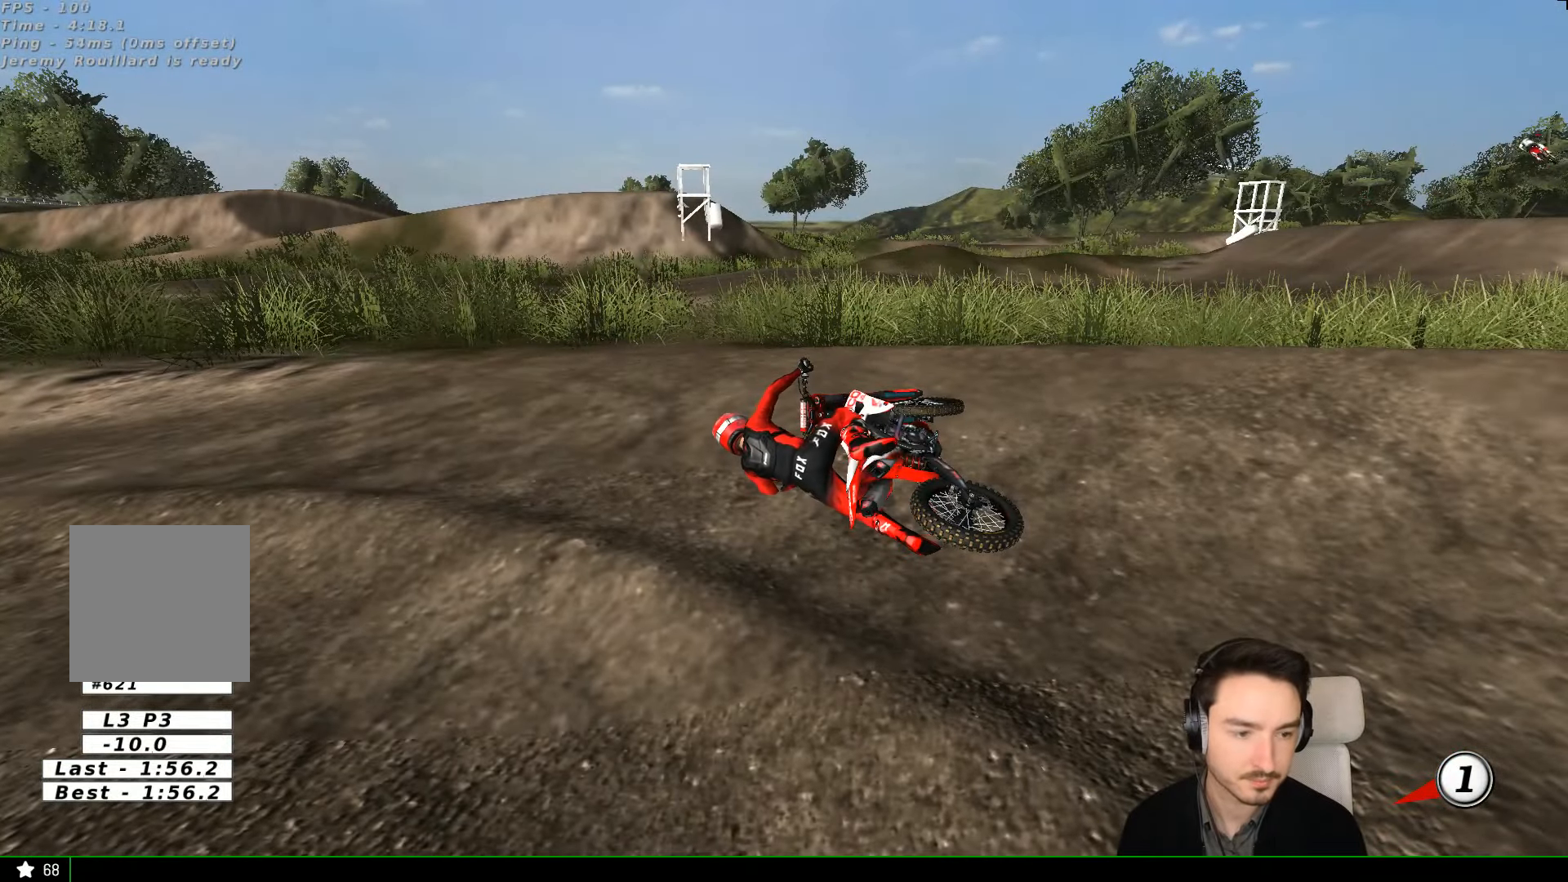
{"buttons": ["X", "Y"], "left_stick": "left", "events": []}
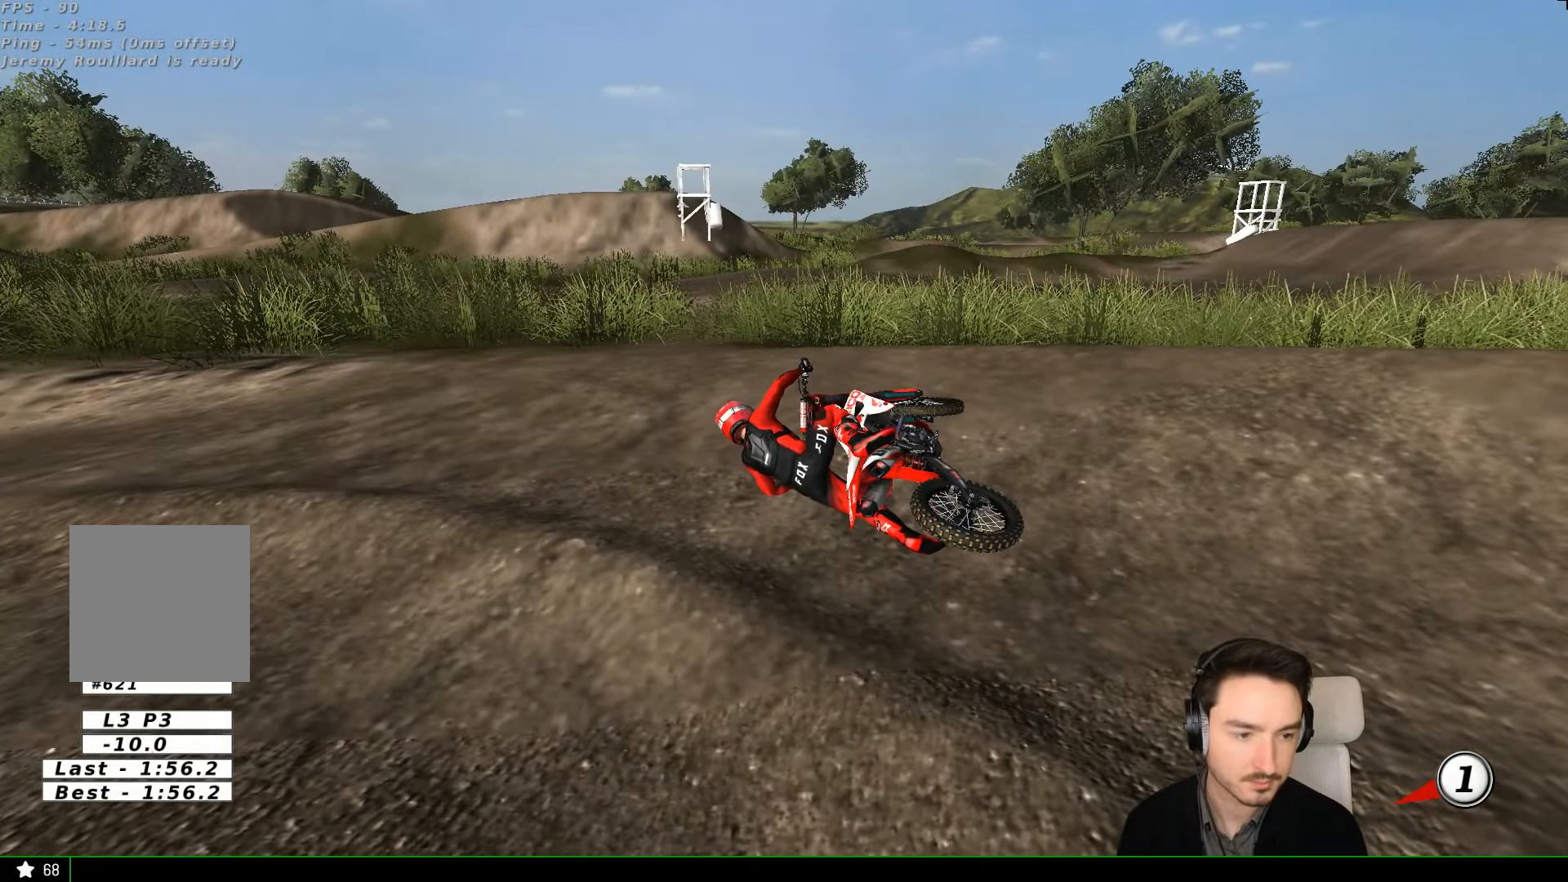
{"buttons": ["X", "Y"], "left_stick": "left", "events": []}
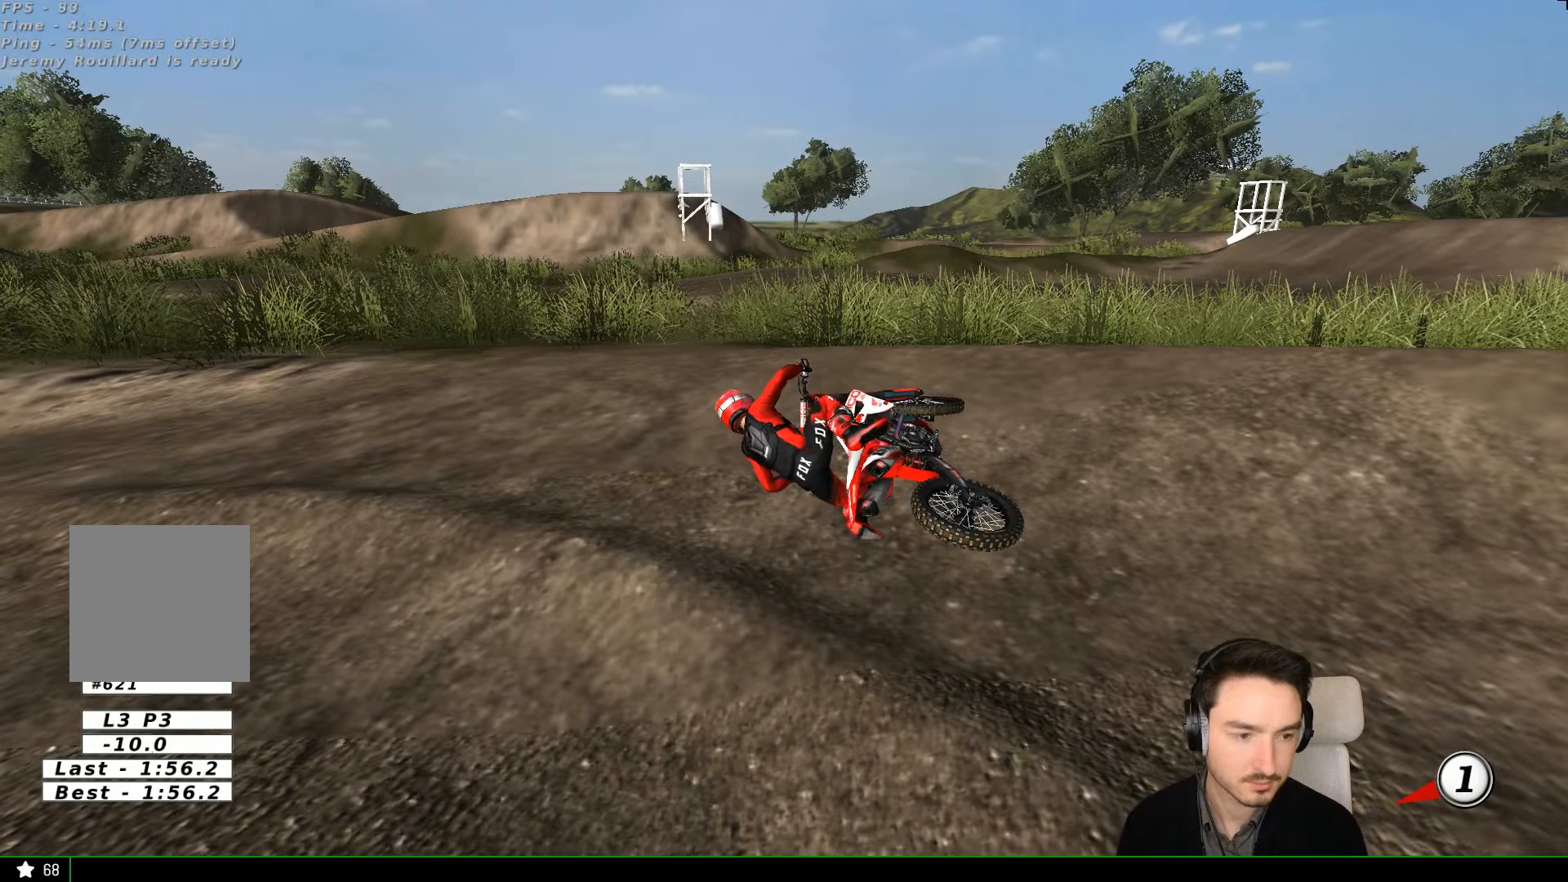
{"buttons": ["X", "Y"], "left_stick": "left", "events": []}
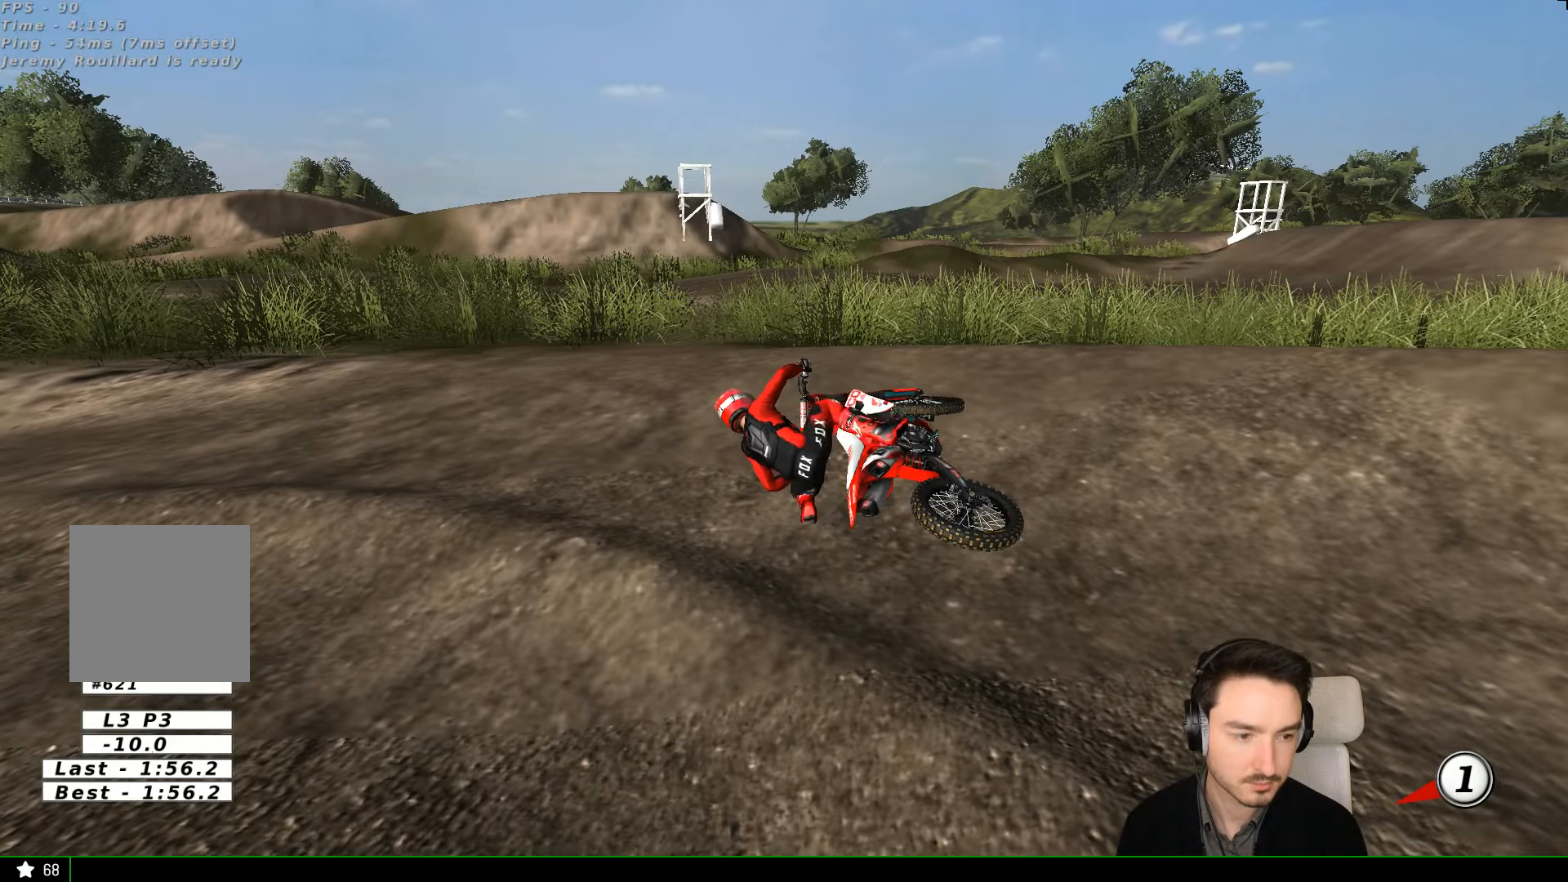
{"buttons": ["X", "Y"], "left_stick": "left", "events": []}
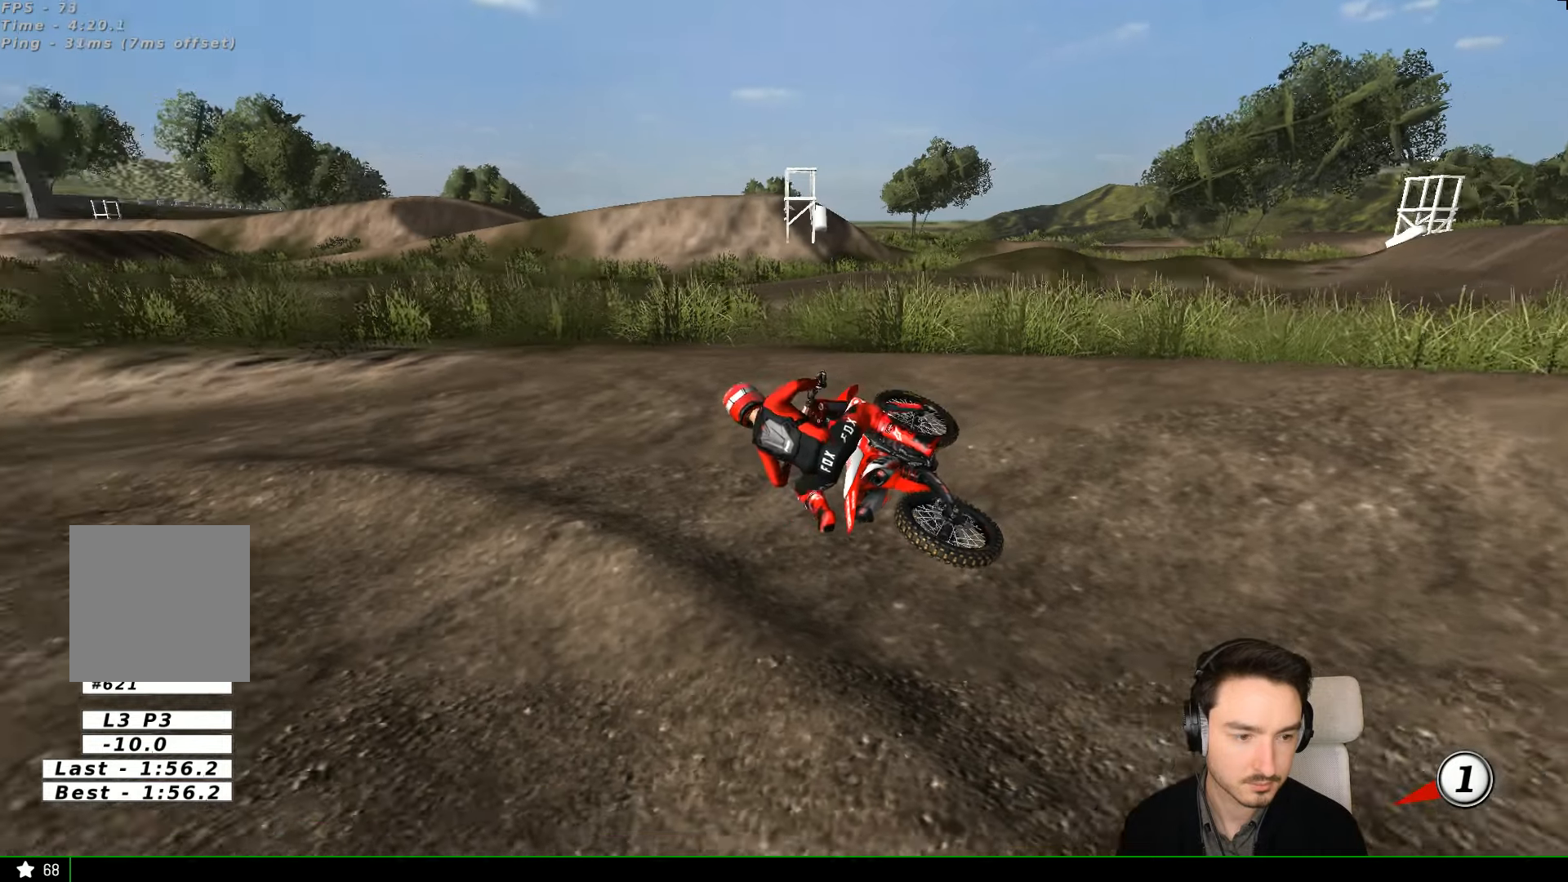
{"buttons": ["L1", "R2"], "left_stick": "center", "events": [[366, "L1", "down"], [366, "R2", "down"], [366, "X", "up"], [433, "Y", "up"], [466, "left_stick", "center"]]}
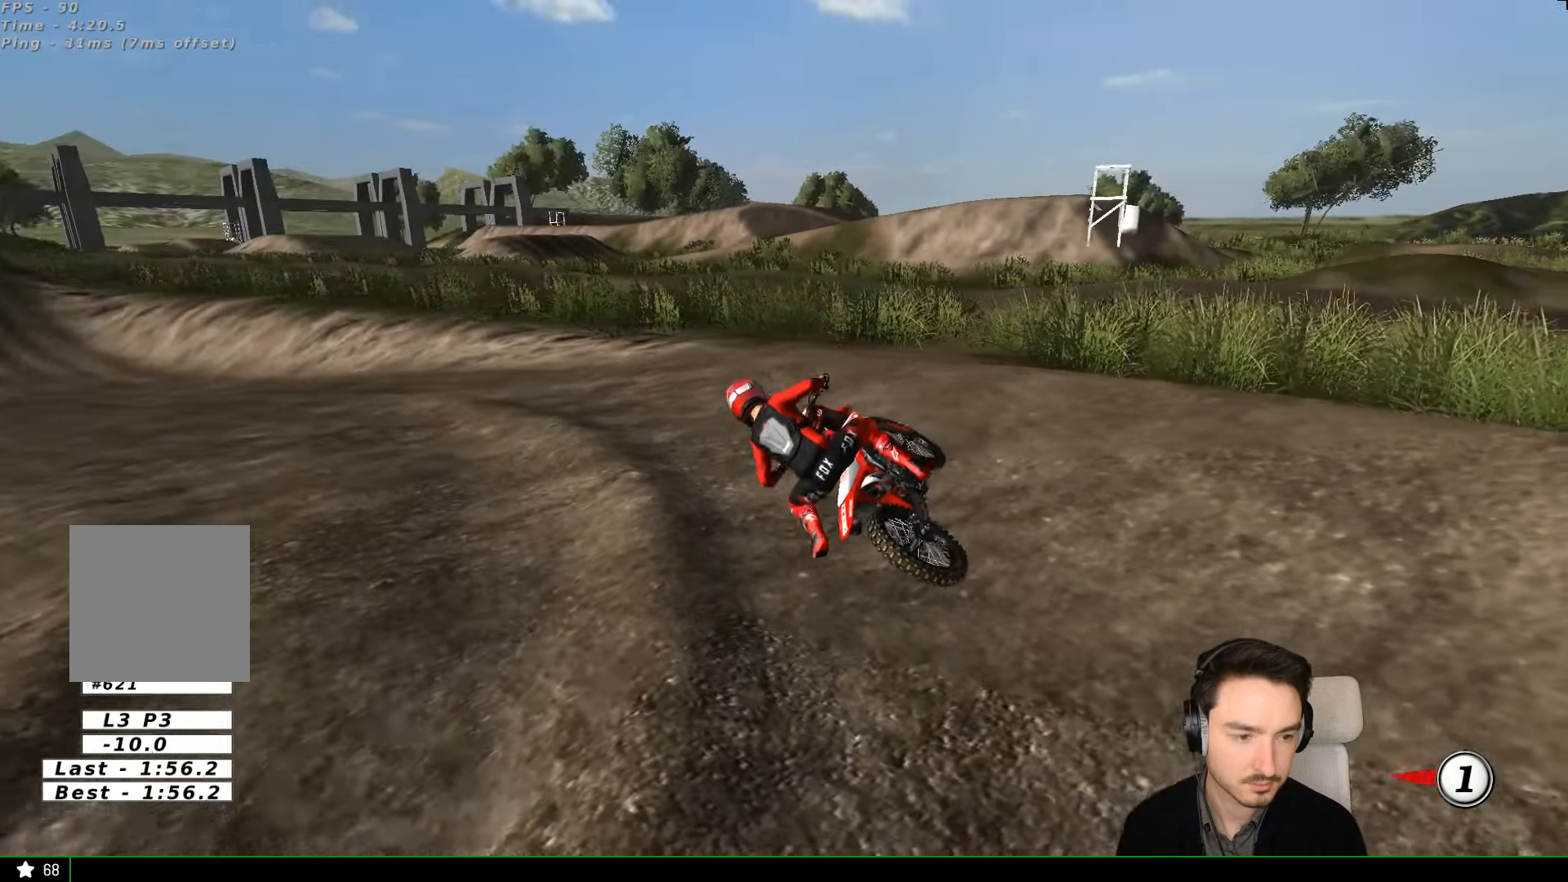
{"buttons": ["L1", "R2"], "left_stick": "center", "events": []}
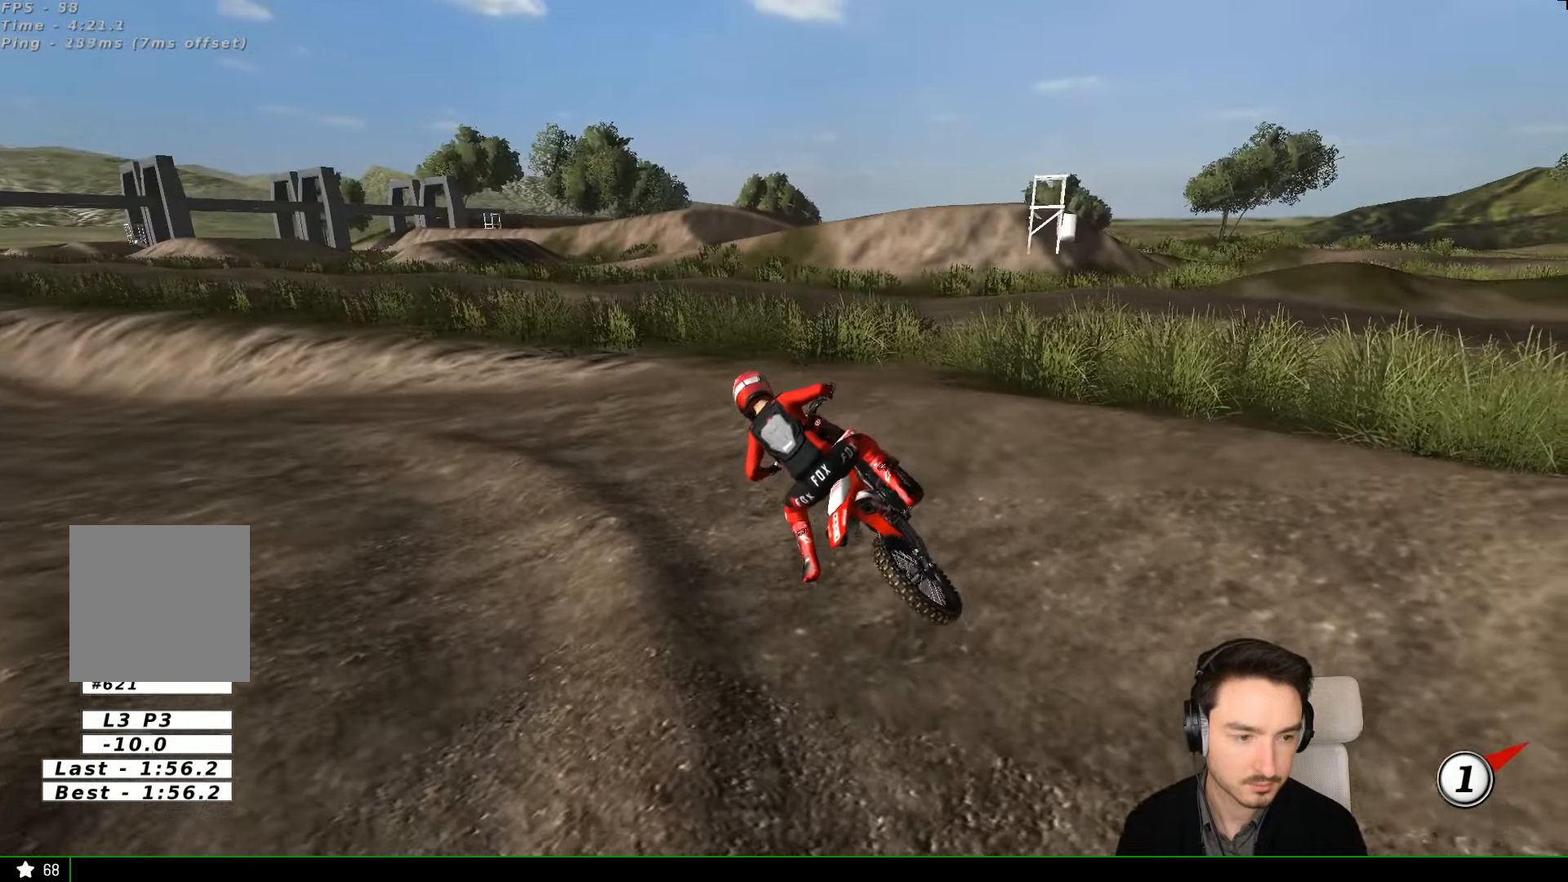
{"buttons": ["L1", "R2"], "left_stick": "center", "events": []}
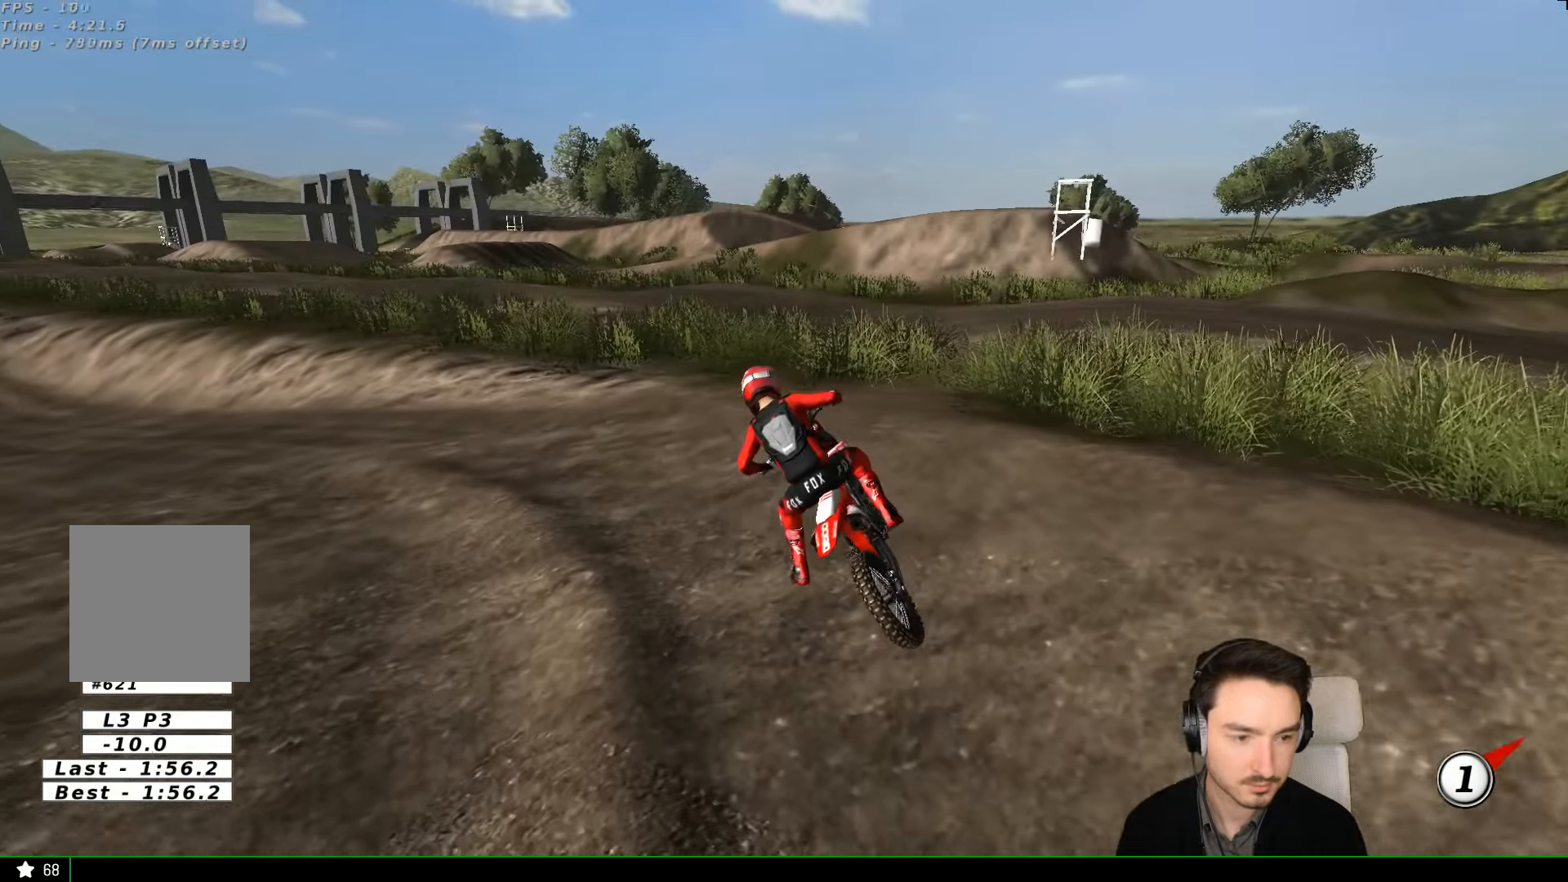
{"buttons": ["L1", "R2"], "left_stick": "center", "events": []}
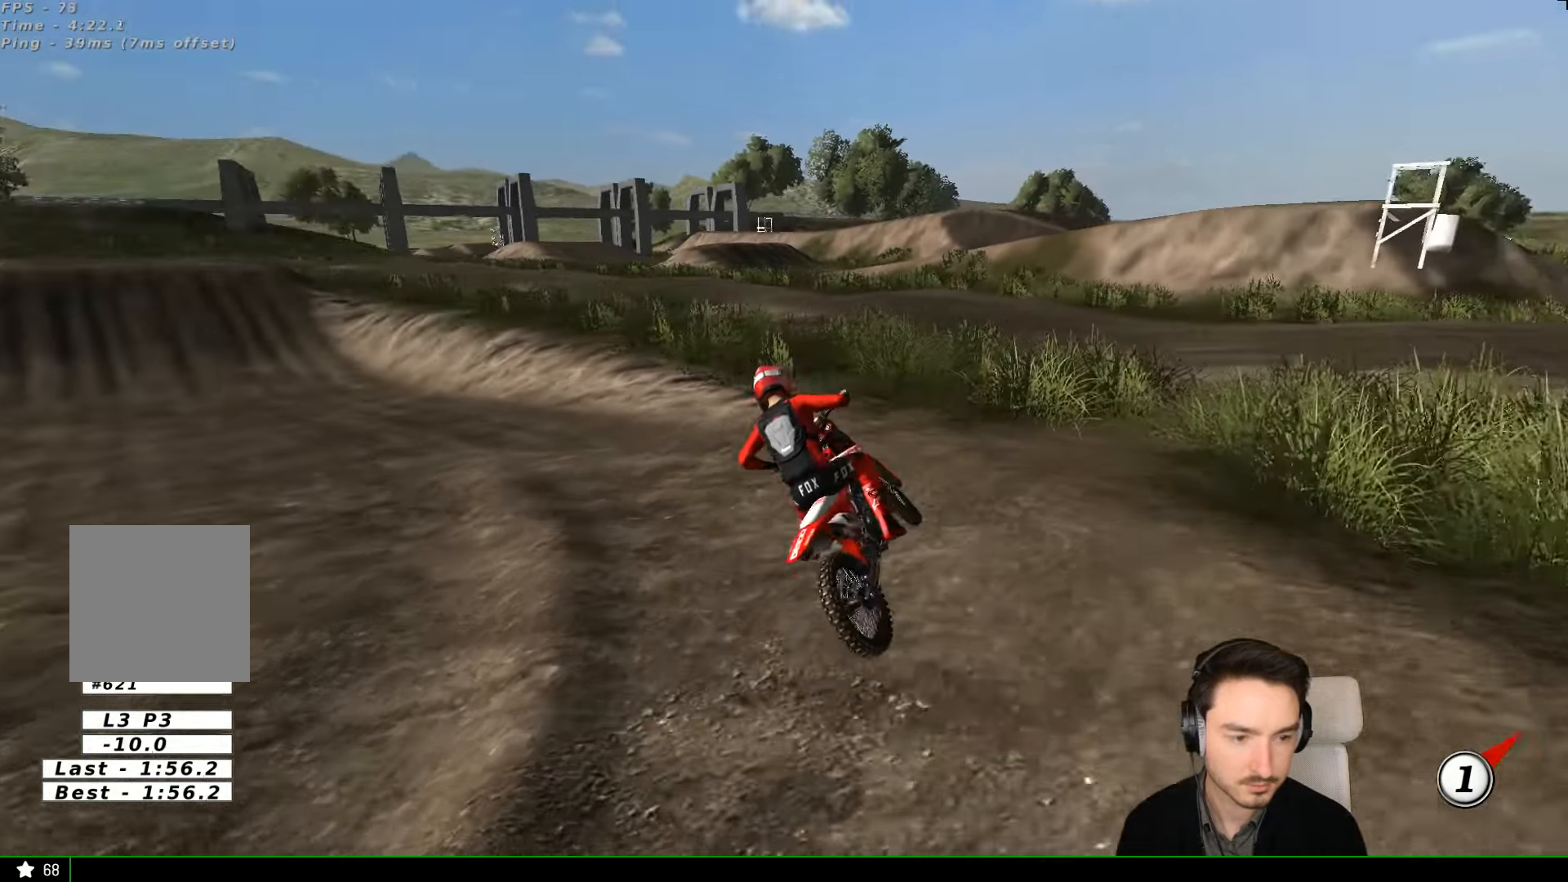
{"buttons": ["L1"], "left_stick": "center", "events": [[233, "R2", "up"], [366, "R2", "down"], [466, "R2", "up"]]}
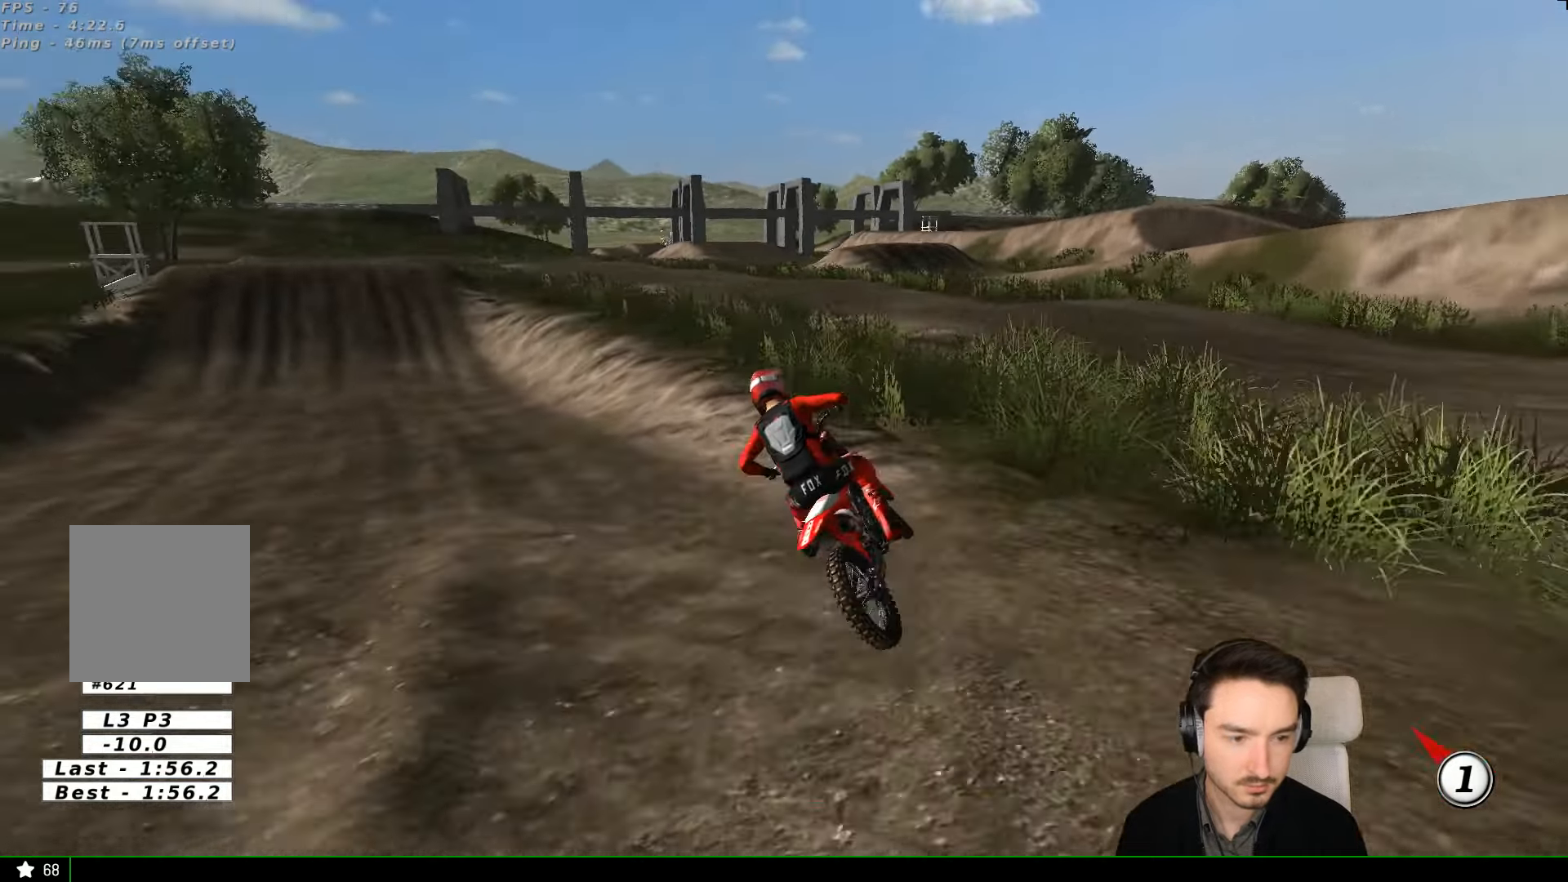
{"buttons": ["L1", "R2"], "left_stick": "center", "events": [[100, "R2", "down"], [200, "R2", "up"], [266, "R2", "down"]]}
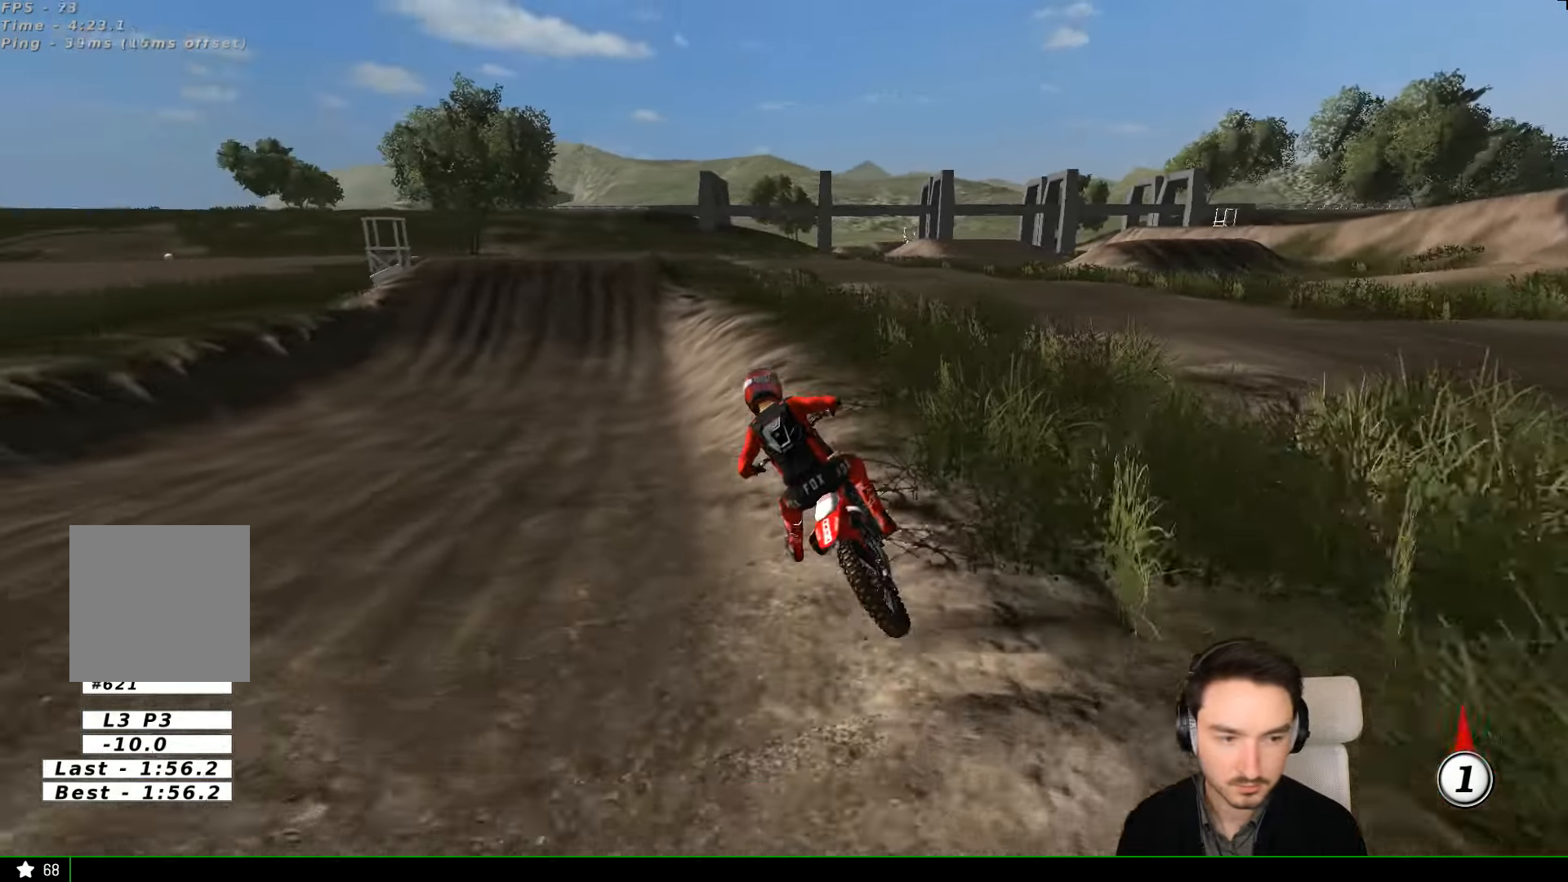
{"buttons": ["L1", "R2"], "left_stick": "center", "events": [[200, "B", "down"], [300, "B", "up"]]}
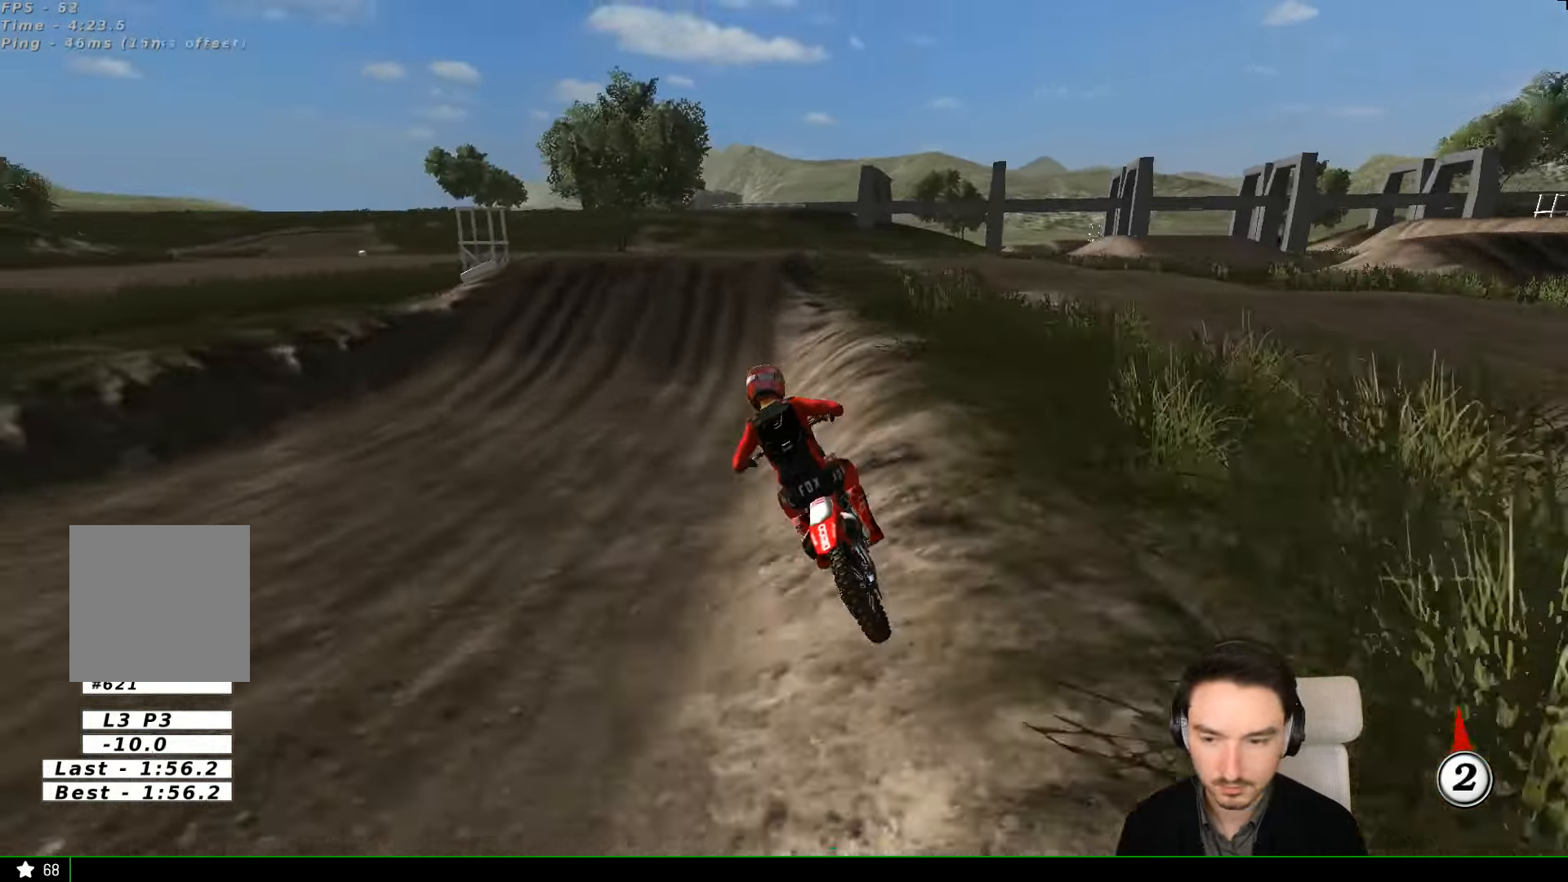
{"buttons": ["L1", "R2"], "left_stick": "right", "events": [[333, "left_stick", "right"]]}
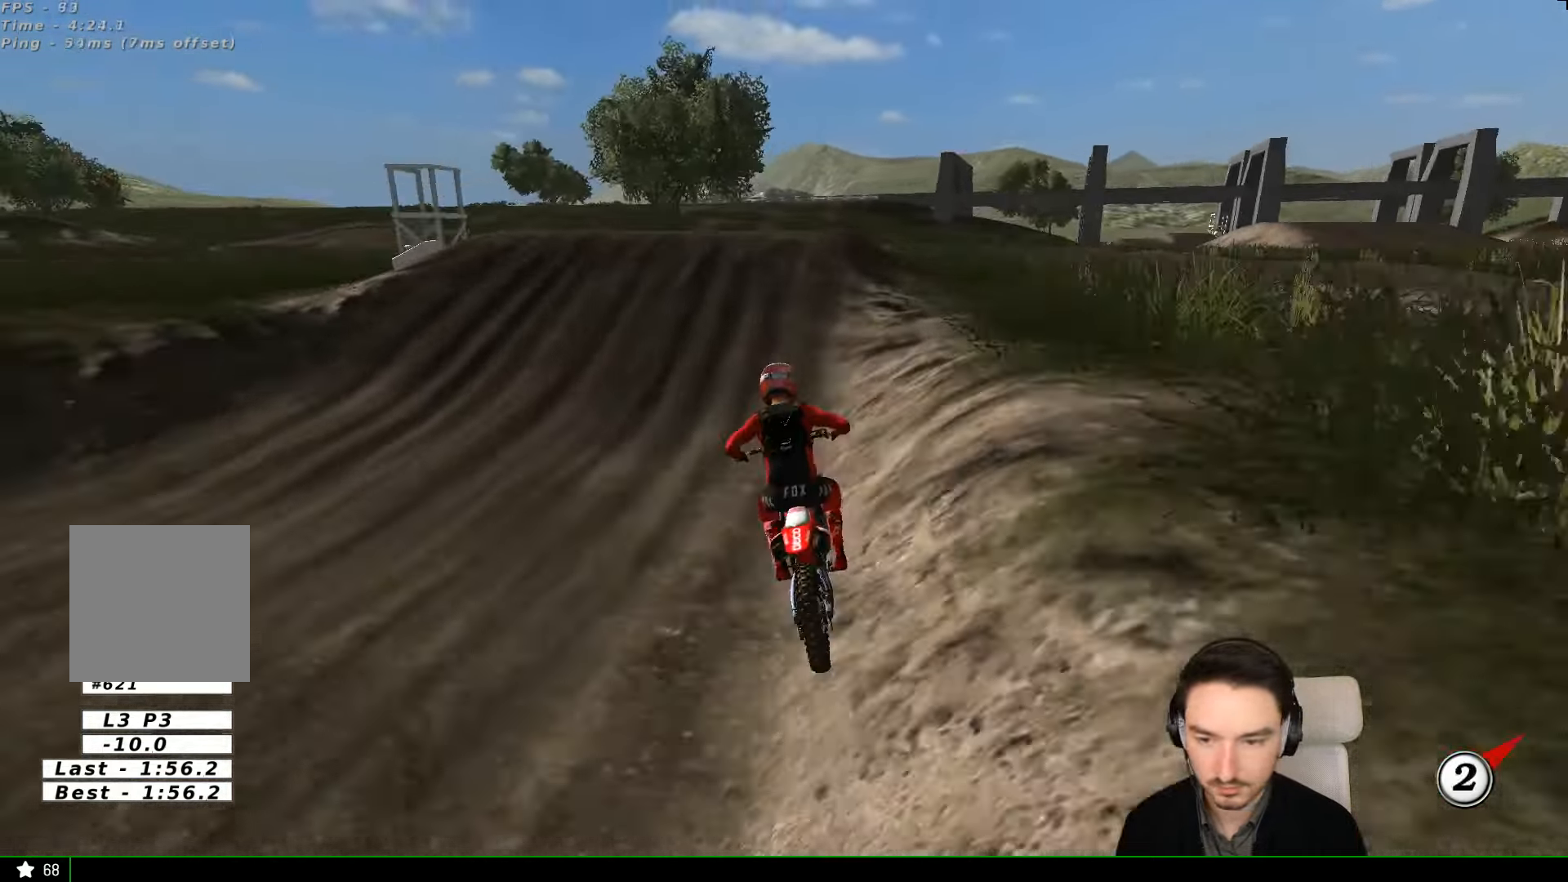
{"buttons": ["L1", "R2"], "left_stick": "right", "events": [[33, "left_stick", "center"], [133, "left_stick", "right"], [334, "left_stick", "center"], [500, "left_stick", "right"]]}
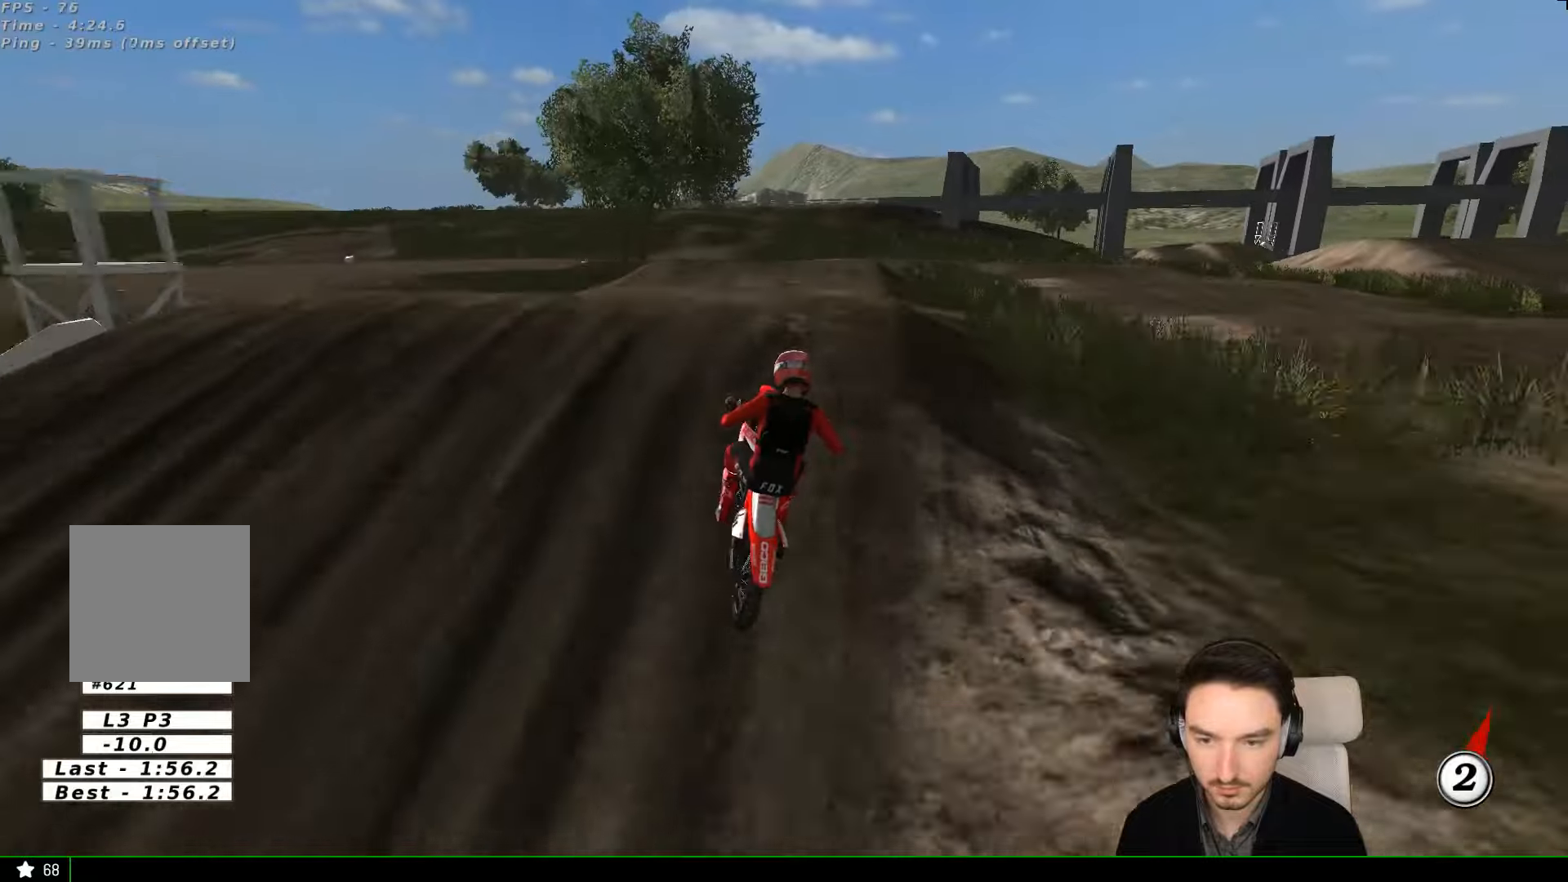
{"buttons": ["R2"], "left_stick": "down-left", "events": [[34, "L1", "up"], [100, "left_stick", "center"], [167, "left_stick", "down"], [267, "left_stick", "down-left"]]}
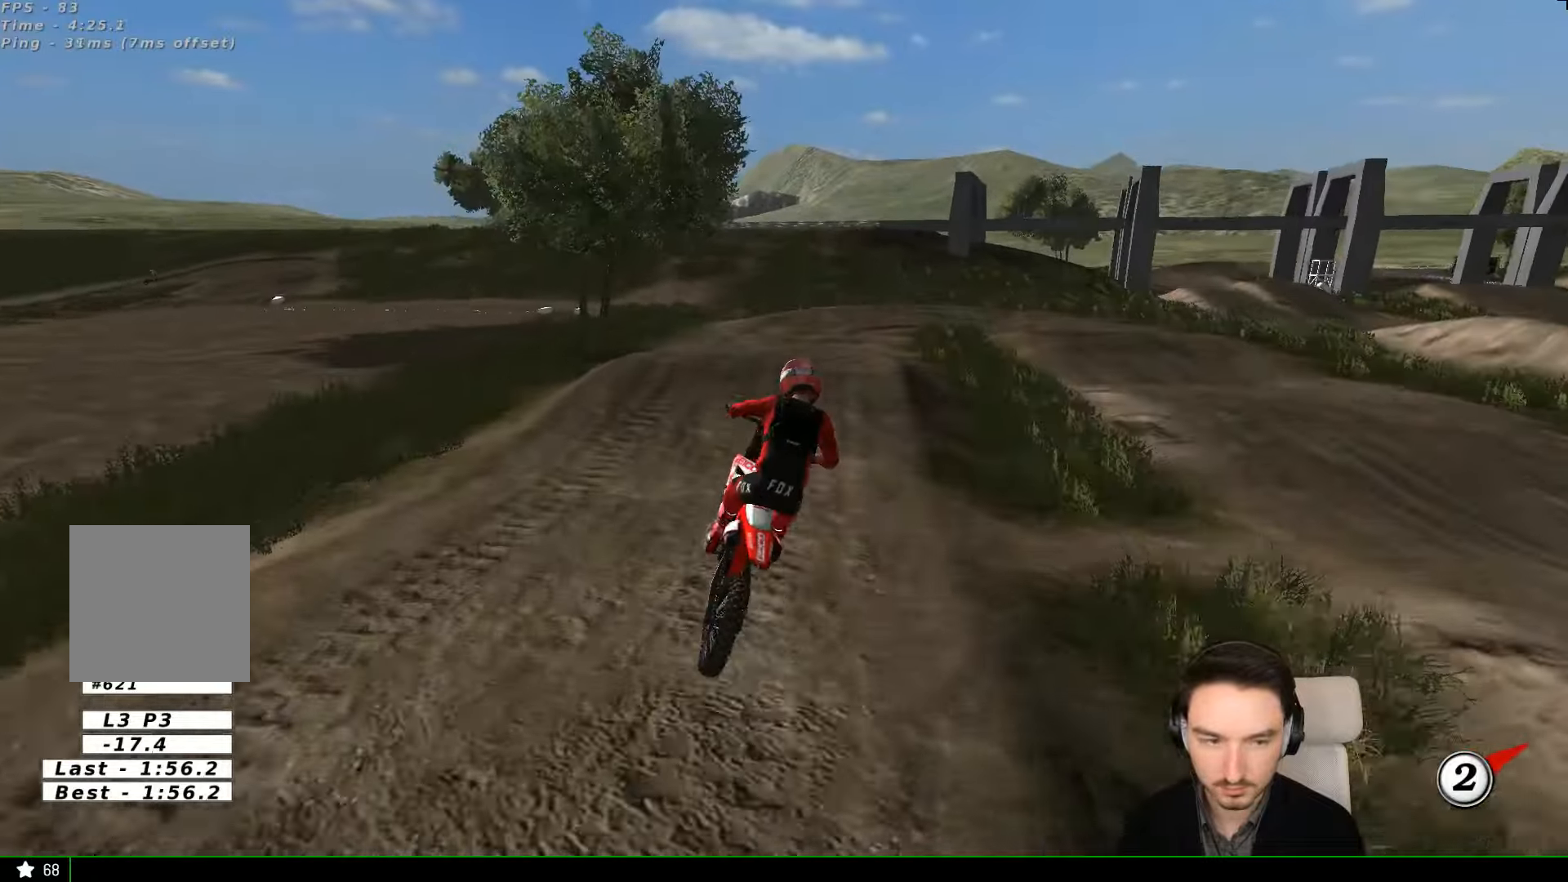
{"buttons": [], "left_stick": "center", "events": [[167, "left_stick", "down-right"], [300, "R2", "up"], [367, "left_stick", "center"]]}
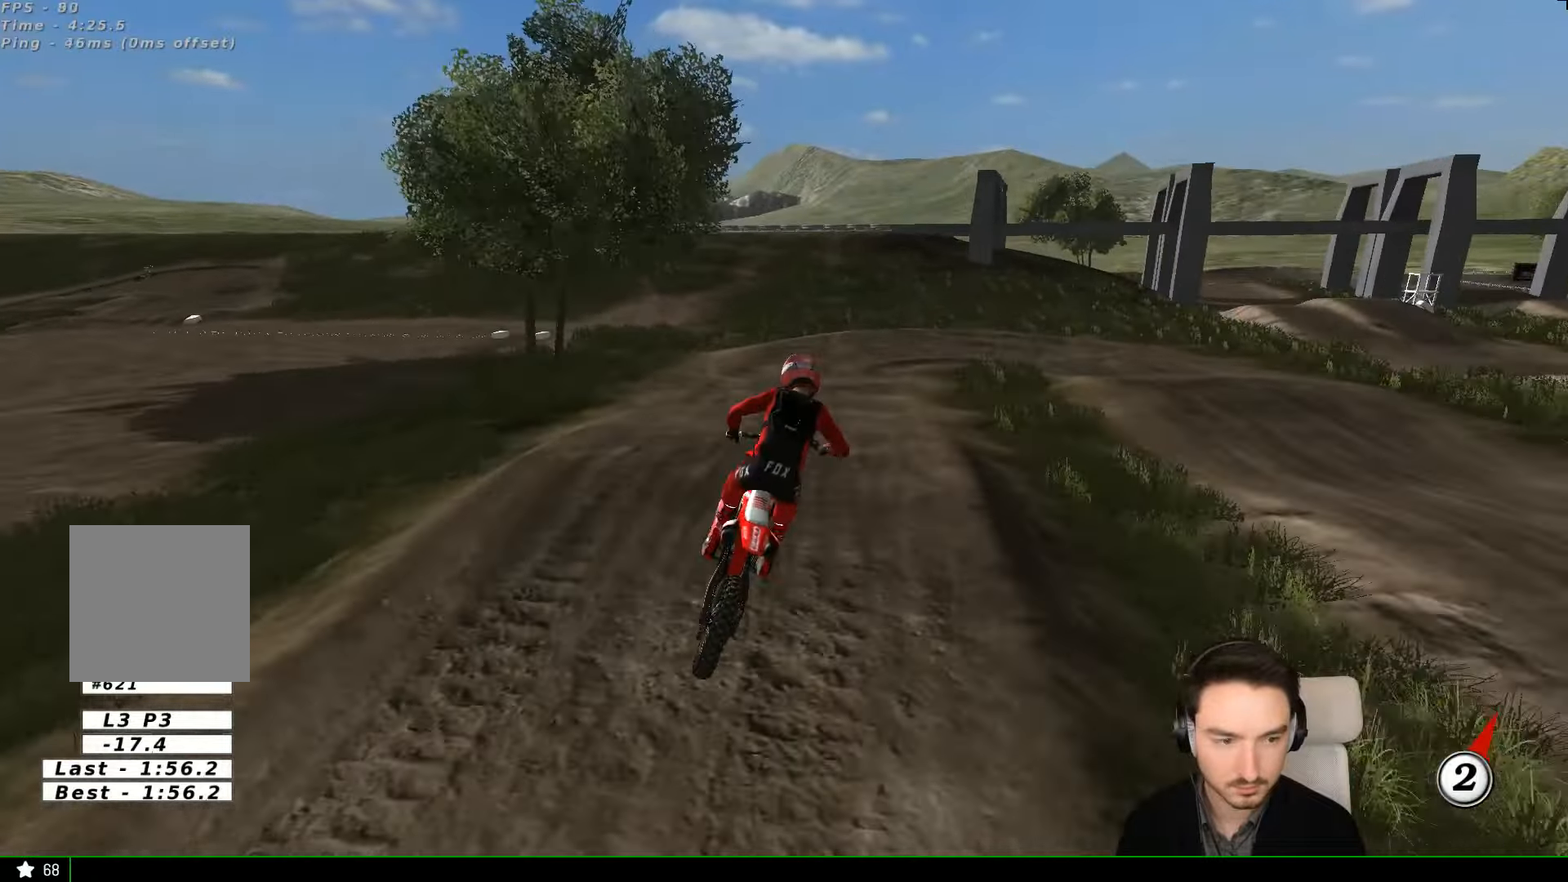
{"buttons": [], "left_stick": "center", "events": [[200, "X", "down"], [267, "X", "up"]]}
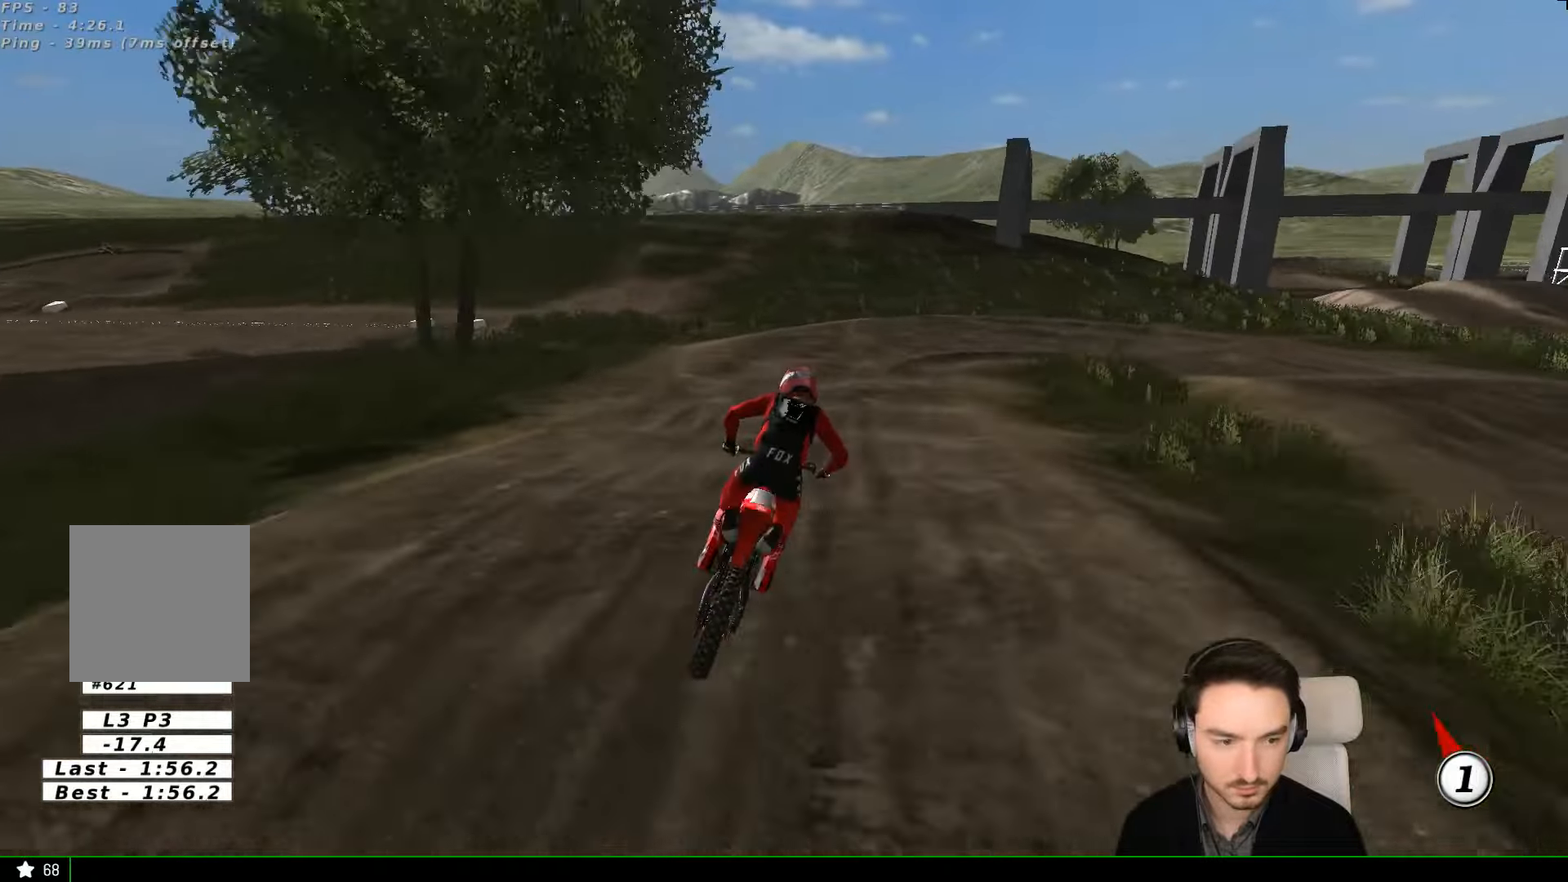
{"buttons": [], "left_stick": "center", "events": [[67, "X", "down"], [67, "left_stick", "down"], [100, "A", "down"], [100, "L2", "down"], [300, "X", "up"], [334, "A", "up"], [367, "L2", "up"], [367, "left_stick", "center"]]}
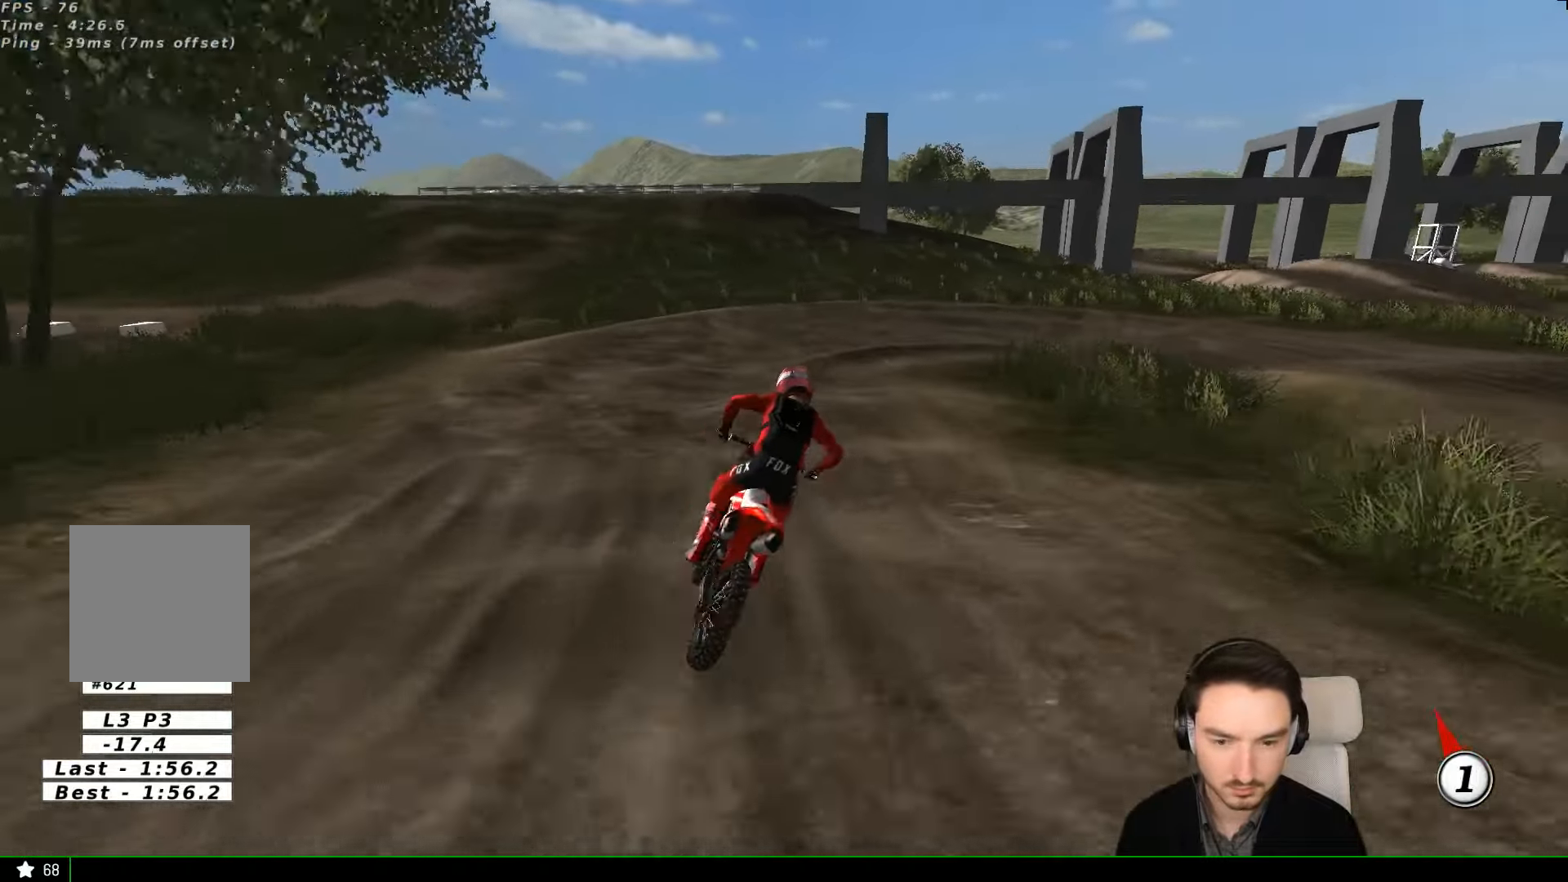
{"buttons": [], "left_stick": "down-left", "events": [[367, "left_stick", "down-left"], [467, "R2", "down"], [500, "R2", "up"]]}
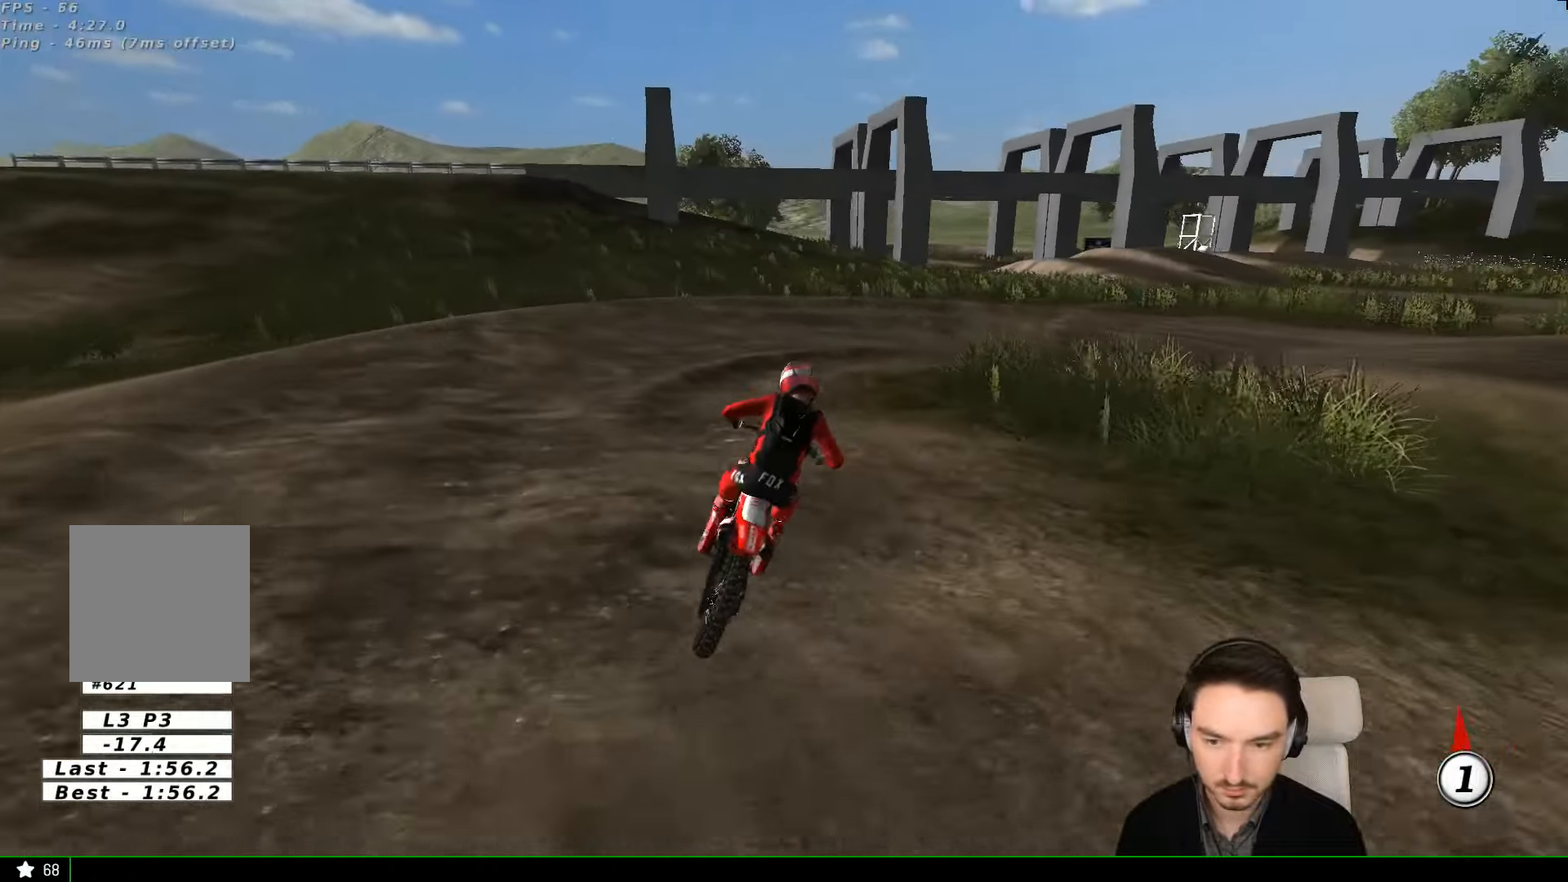
{"buttons": [], "left_stick": "right", "events": [[100, "left_stick", "center"], [267, "X", "down"], [267, "left_stick", "right"], [367, "X", "up"]]}
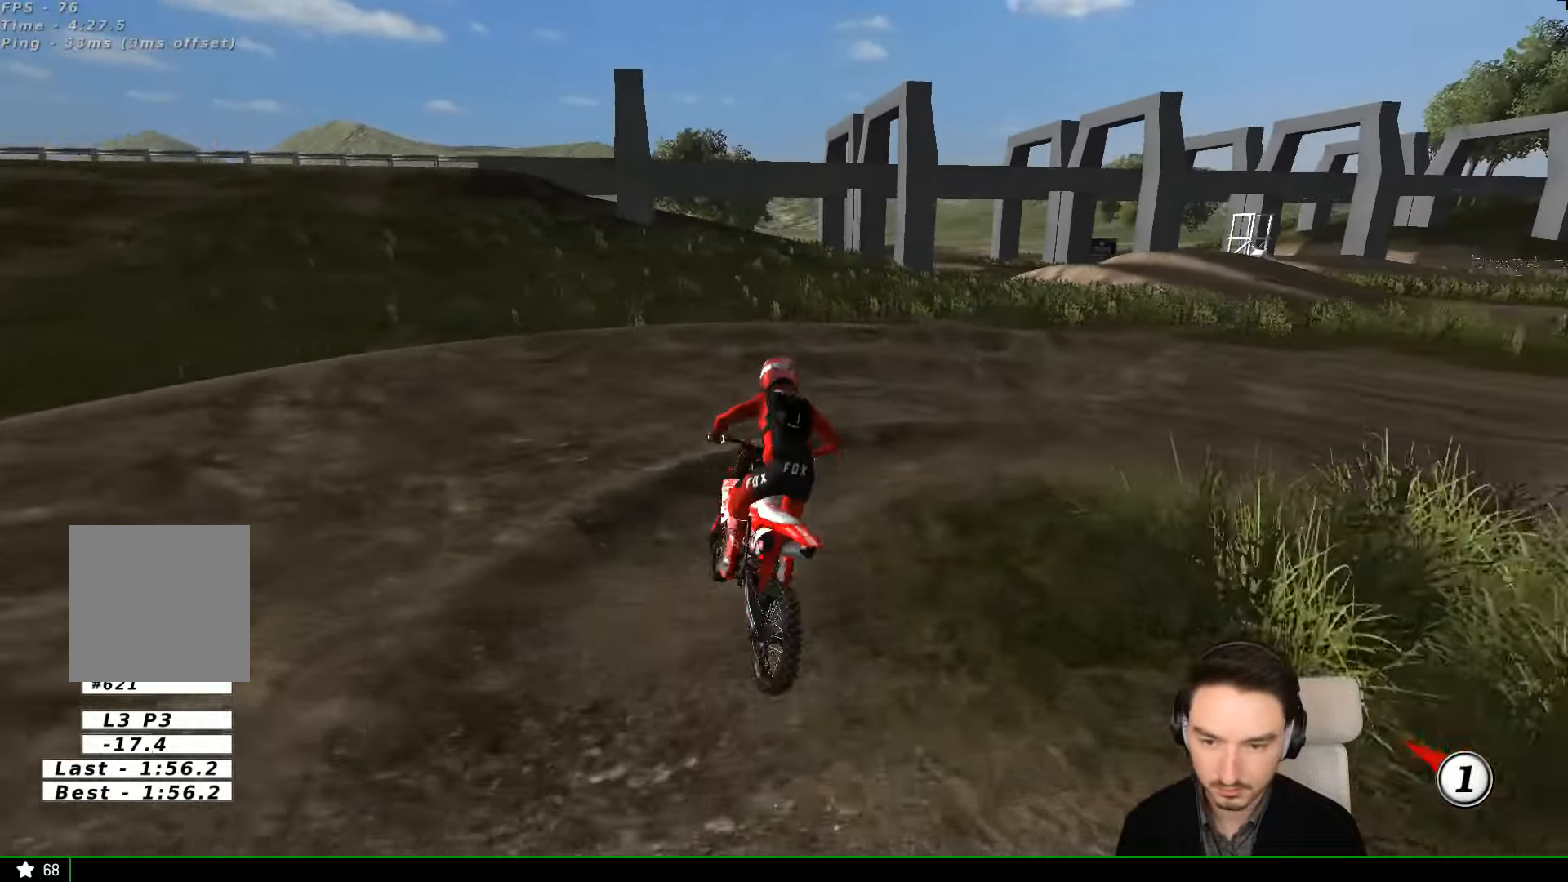
{"buttons": [], "left_stick": "down-left", "events": [[100, "A", "down"], [100, "left_stick", "down-right"], [167, "L1", "down"], [167, "L2", "down"], [167, "X", "down"], [334, "X", "up"], [400, "A", "up"], [400, "L1", "up"], [400, "L2", "up"], [400, "left_stick", "down"], [500, "left_stick", "down-left"]]}
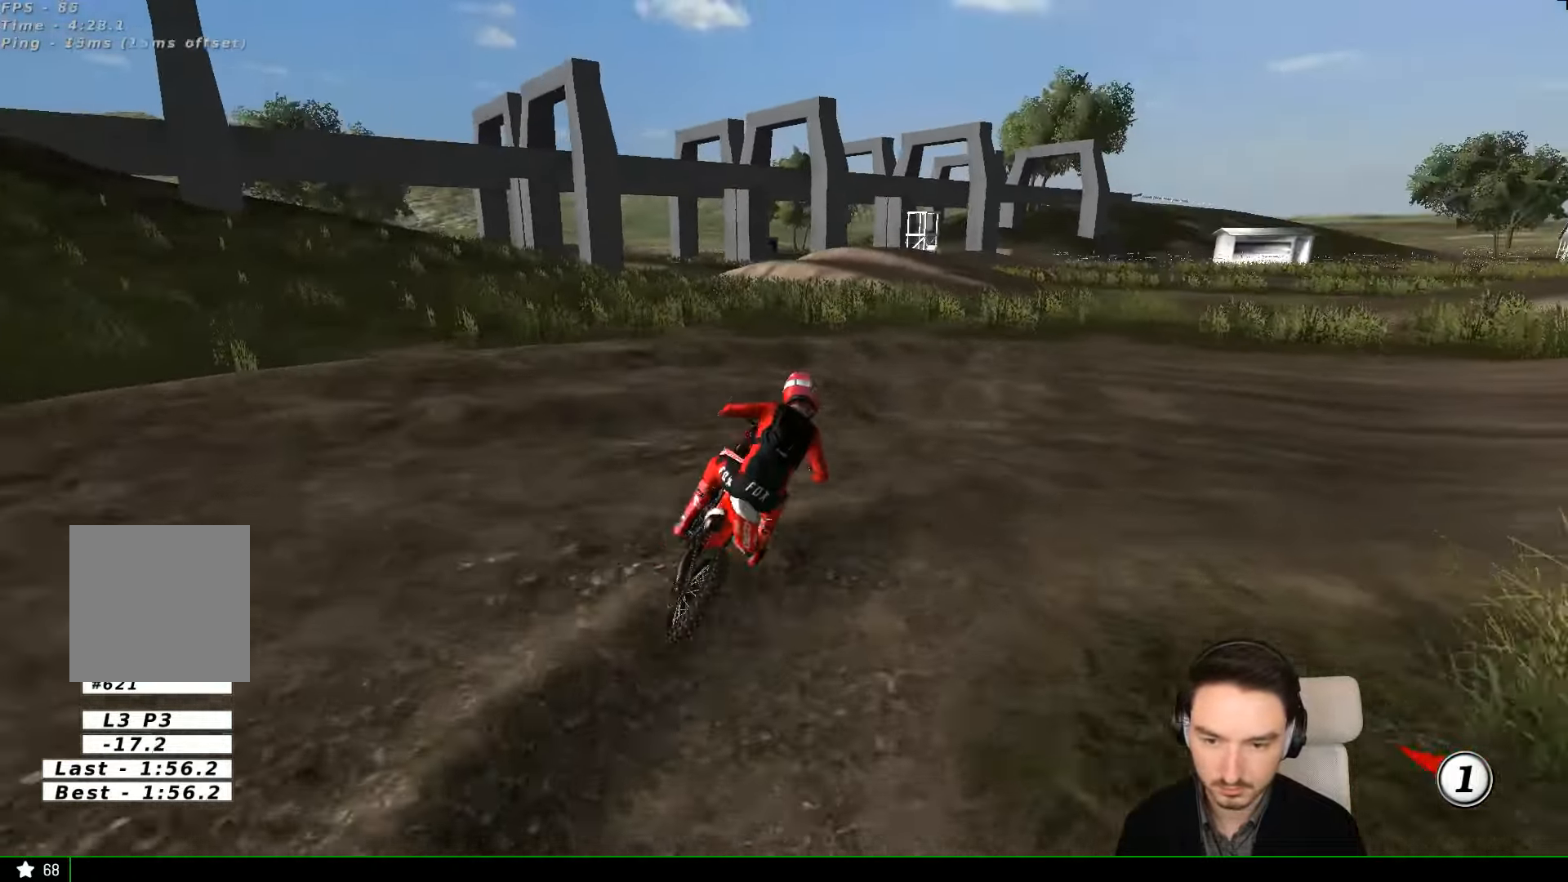
{"buttons": ["L1"], "left_stick": "right", "events": [[67, "R2", "down"], [167, "L1", "down"], [167, "R2", "up"], [167, "left_stick", "center"], [367, "left_stick", "right"]]}
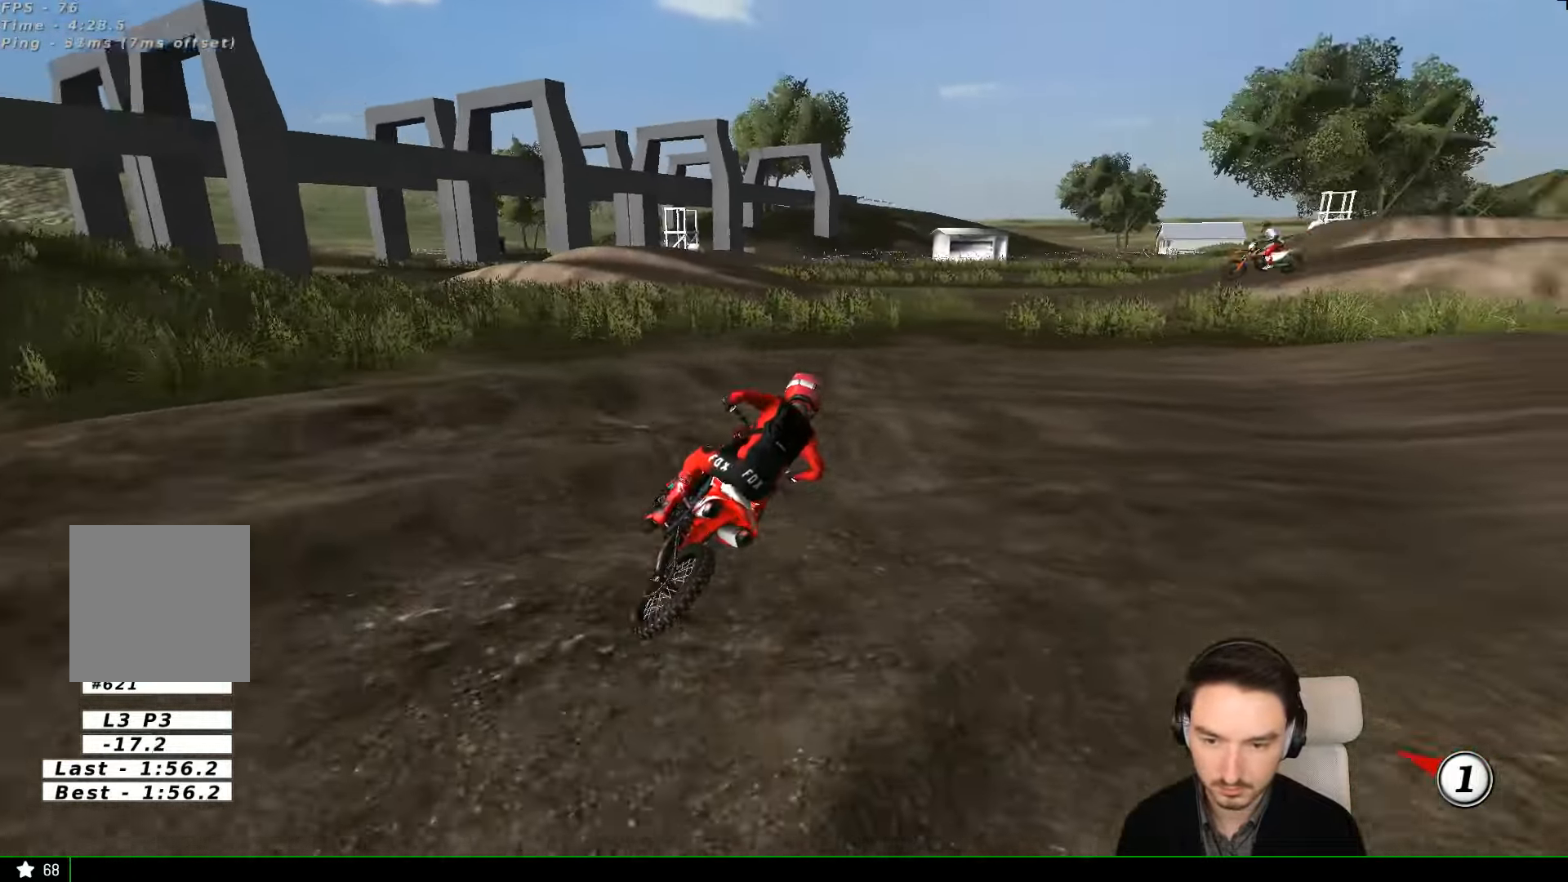
{"buttons": ["L1", "R2"], "left_stick": "left", "events": [[134, "left_stick", "center"], [234, "left_stick", "left"], [267, "R2", "down"]]}
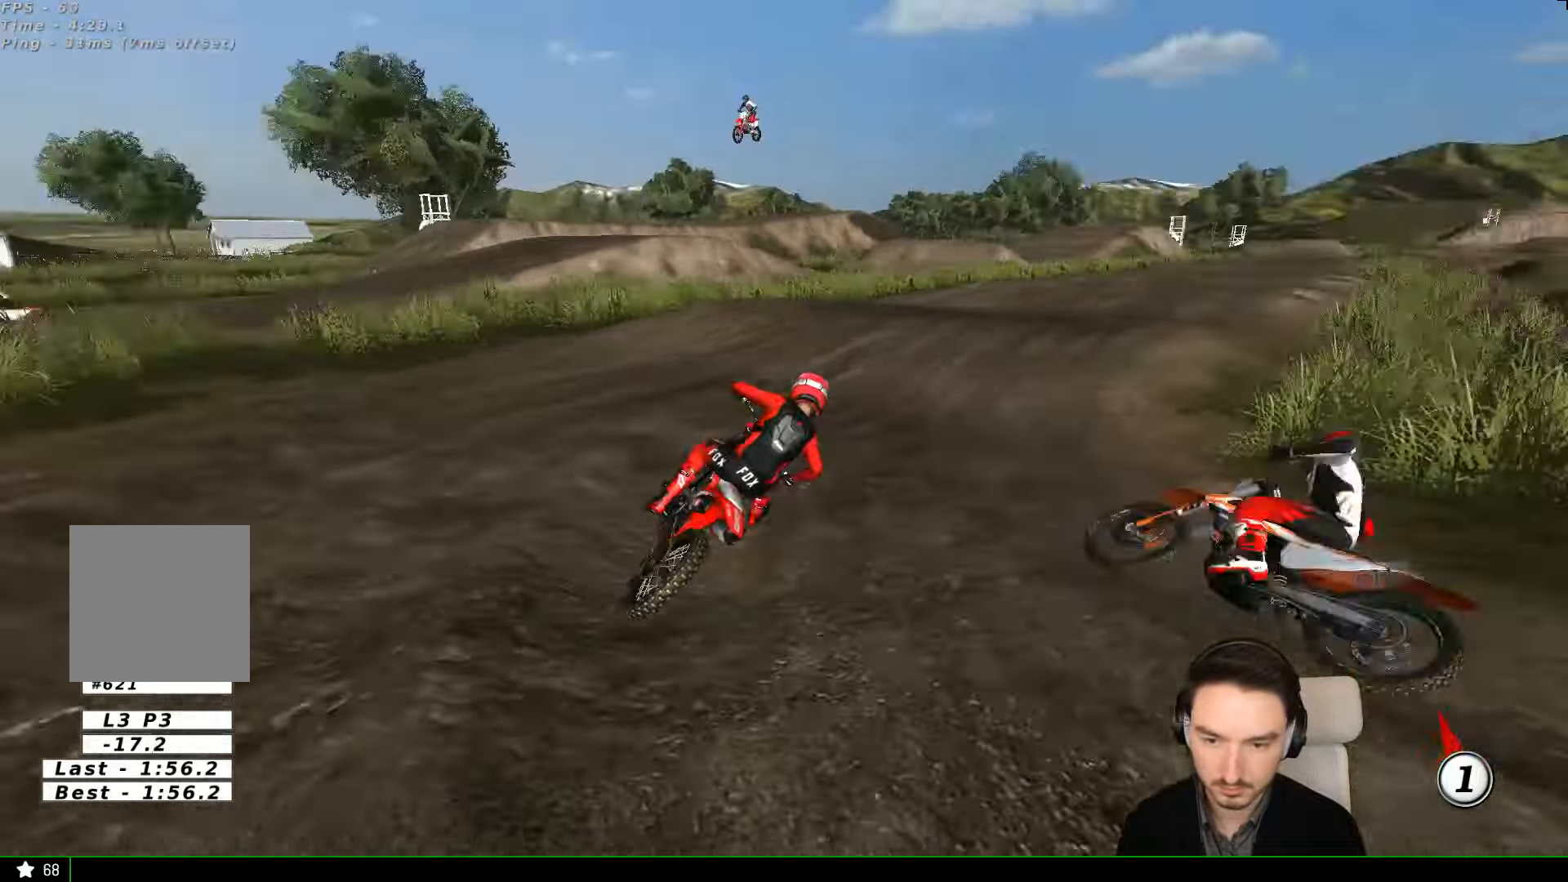
{"buttons": ["L1"], "left_stick": "left", "events": [[234, "left_stick", "center"], [367, "left_stick", "left"], [434, "R2", "up"]]}
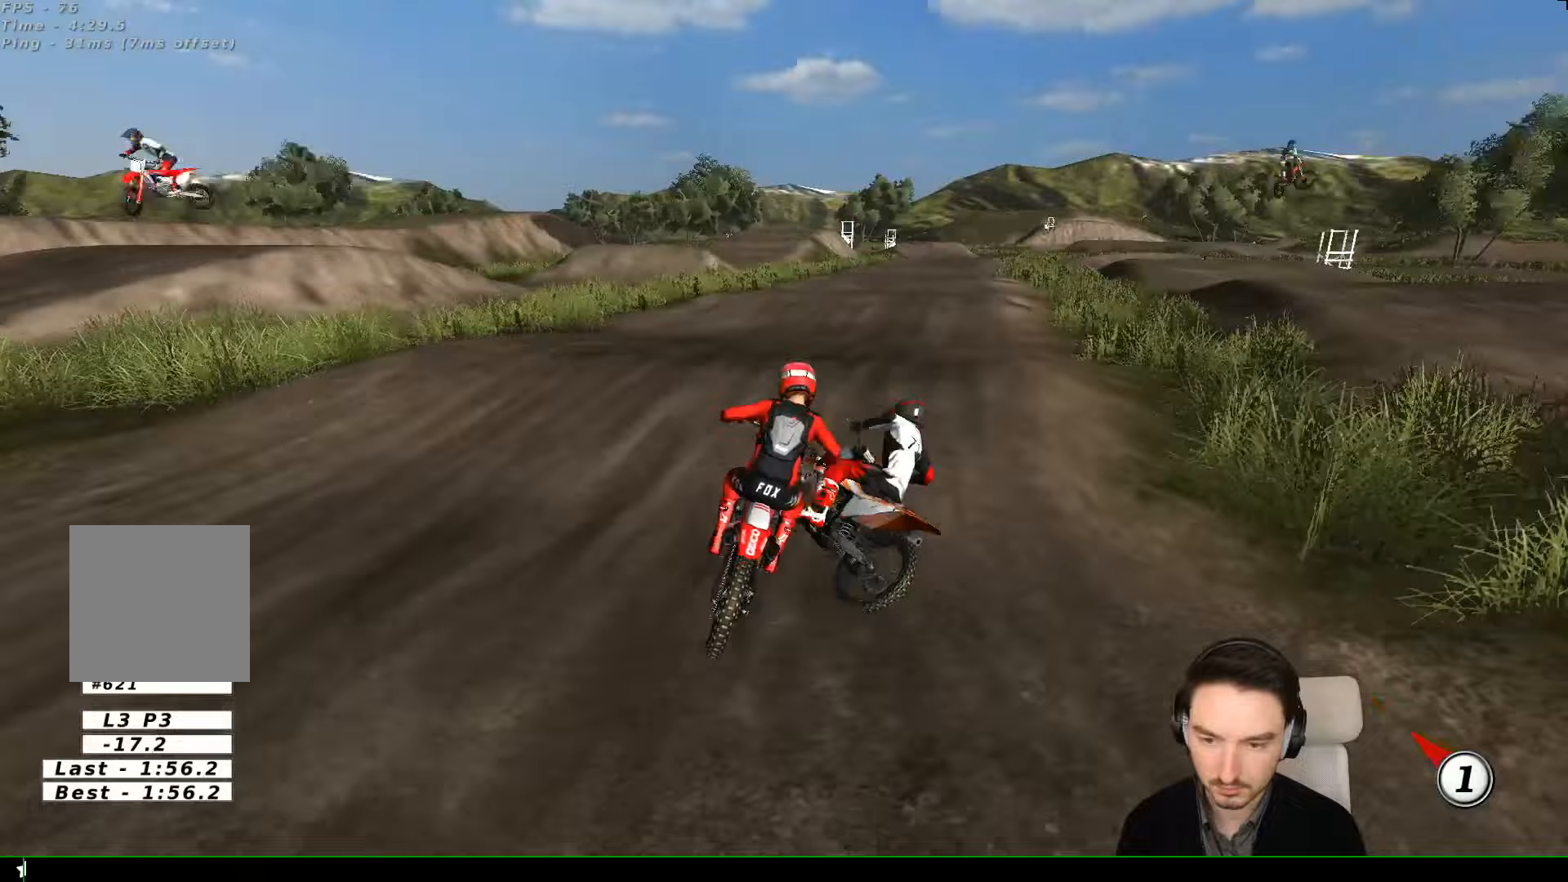
{"buttons": ["L1"], "left_stick": "left", "events": [[100, "L2", "down"], [133, "A", "down"], [233, "left_stick", "center"], [267, "A", "up"], [267, "L2", "up"], [333, "left_stick", "left"]]}
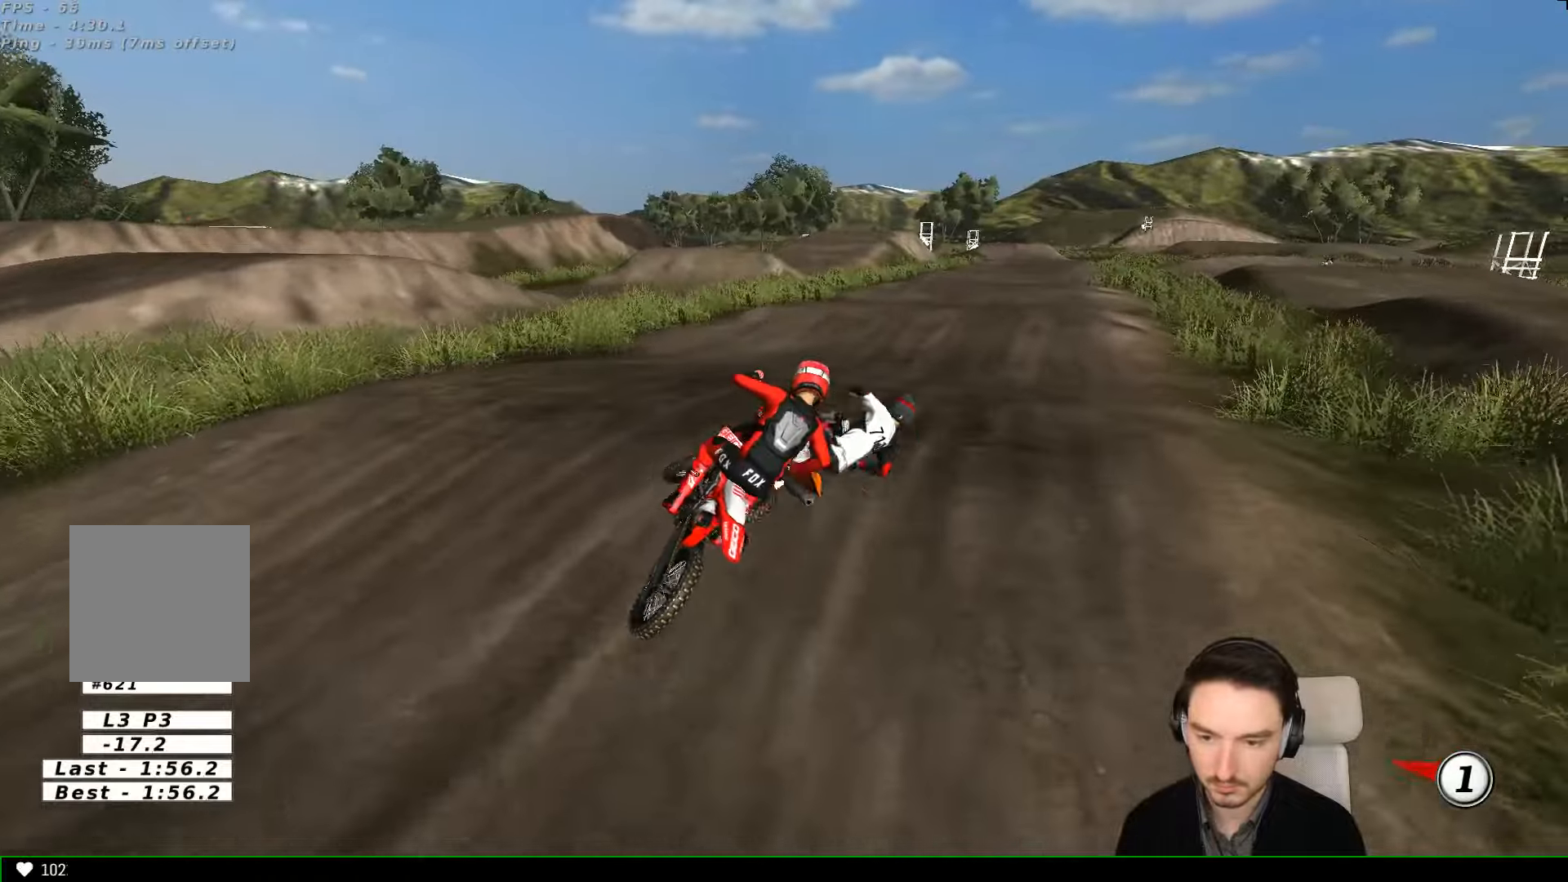
{"buttons": ["L1"], "left_stick": "left", "events": [[267, "R2", "down"], [267, "left_stick", "center"], [333, "left_stick", "left"], [433, "R2", "up"]]}